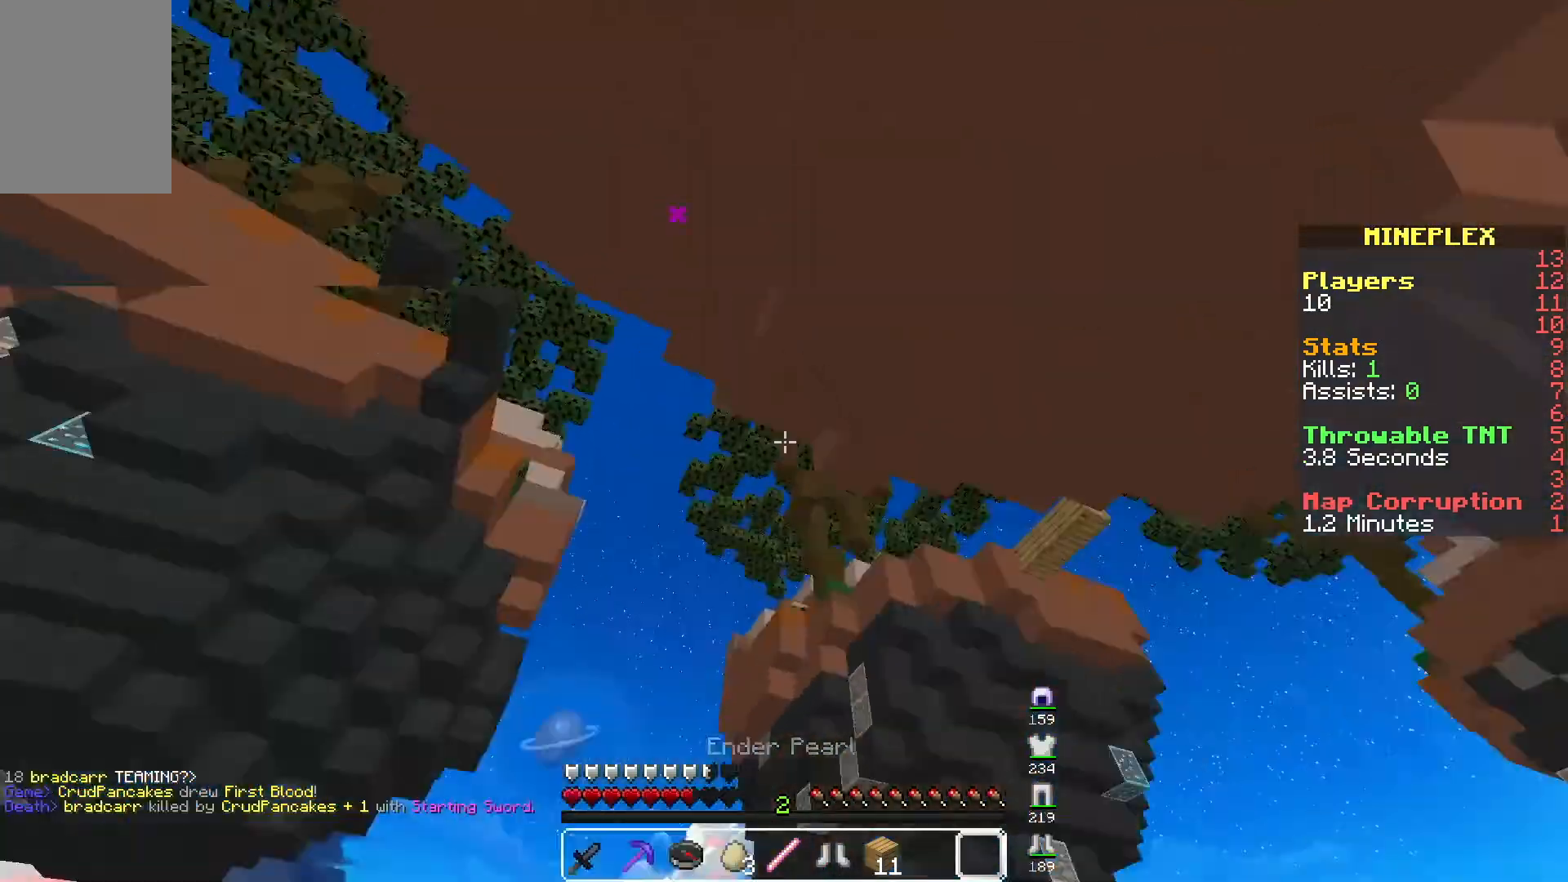
Gameplay with keyboard and mouse; each line is a JSON object with the keys and mouse buttons held at the frame after it. "events" lists presses ("down") and releases ("up") of "a", "d", "s", "space", "w", "mouse_left" and "mouse_right" between this image and that frame as [ms after this image, input, new state], when the widget could be followed in between. "mouse_left", "mouse_right" = the "left", "right" buttons of the "mouse" list. No other keys are recorded. Fast repeated clicks can show as one long hold. Mouse movement is not recorded.
{"keys": ["d", "w"], "mouse": [], "events": [[117, "mouse_right", "up"]]}
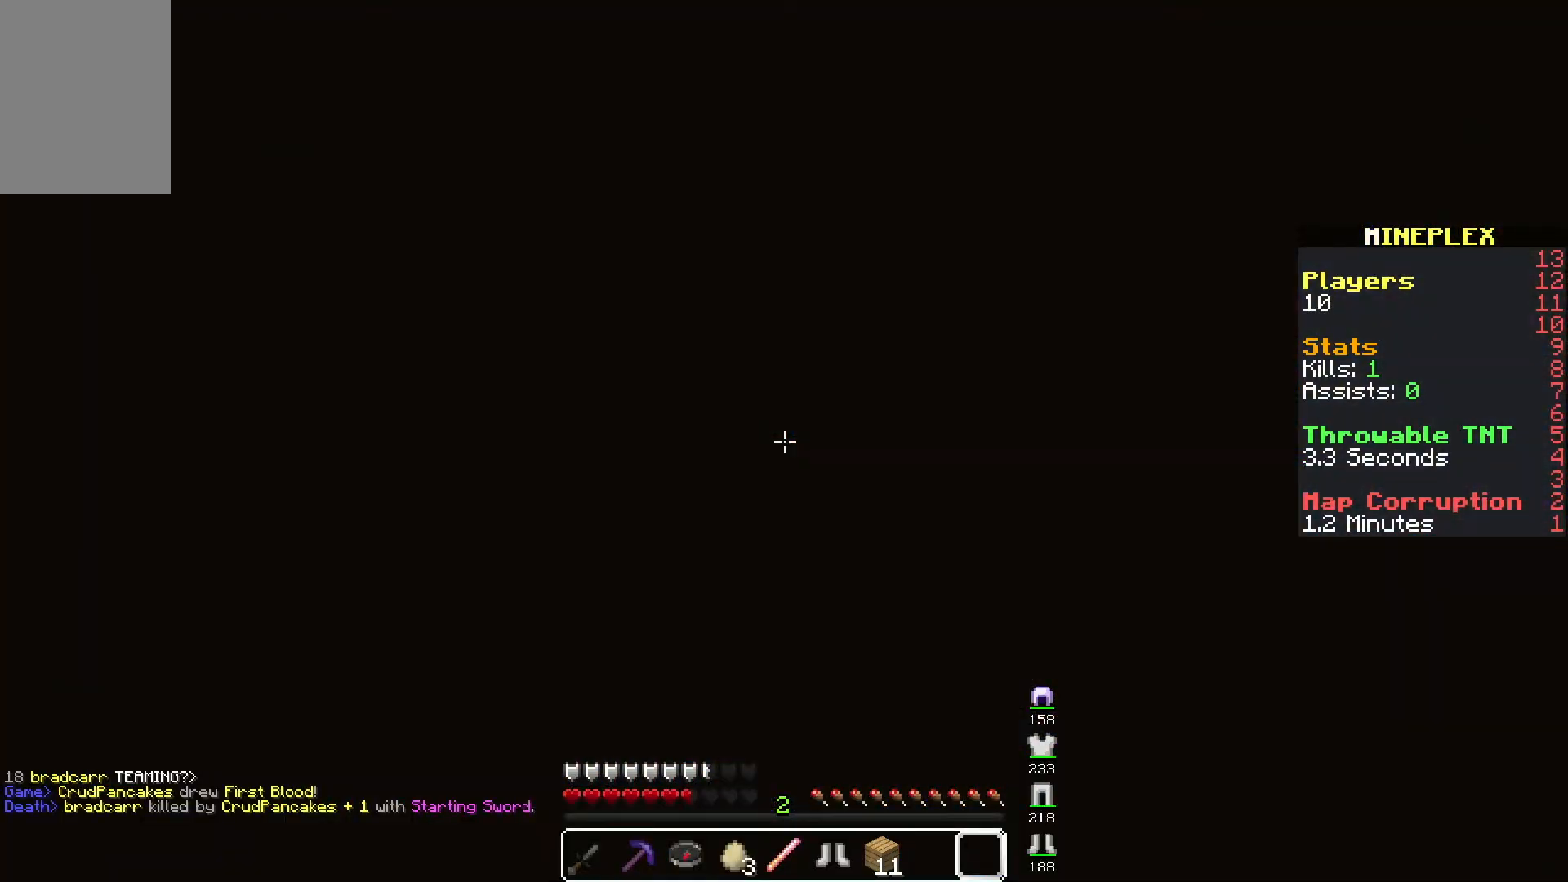
{"keys": ["d", "space", "w"], "mouse": [], "events": [[17, "d", "up"], [300, "space", "down"], [383, "d", "down"]]}
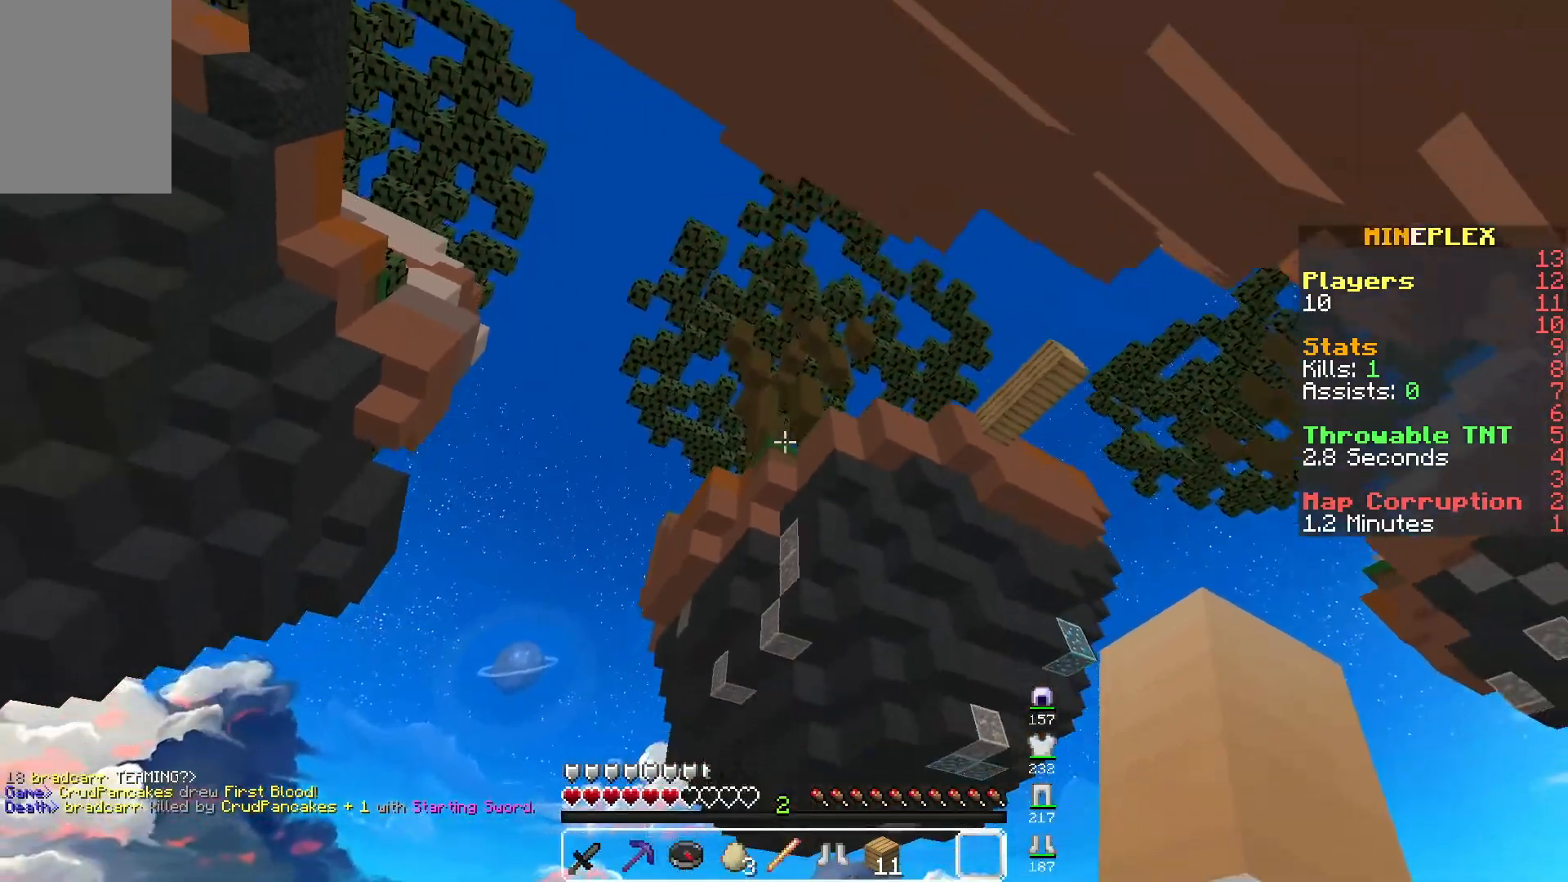
{"keys": ["w"], "mouse": [], "events": [[50, "space", "up"], [150, "d", "up"]]}
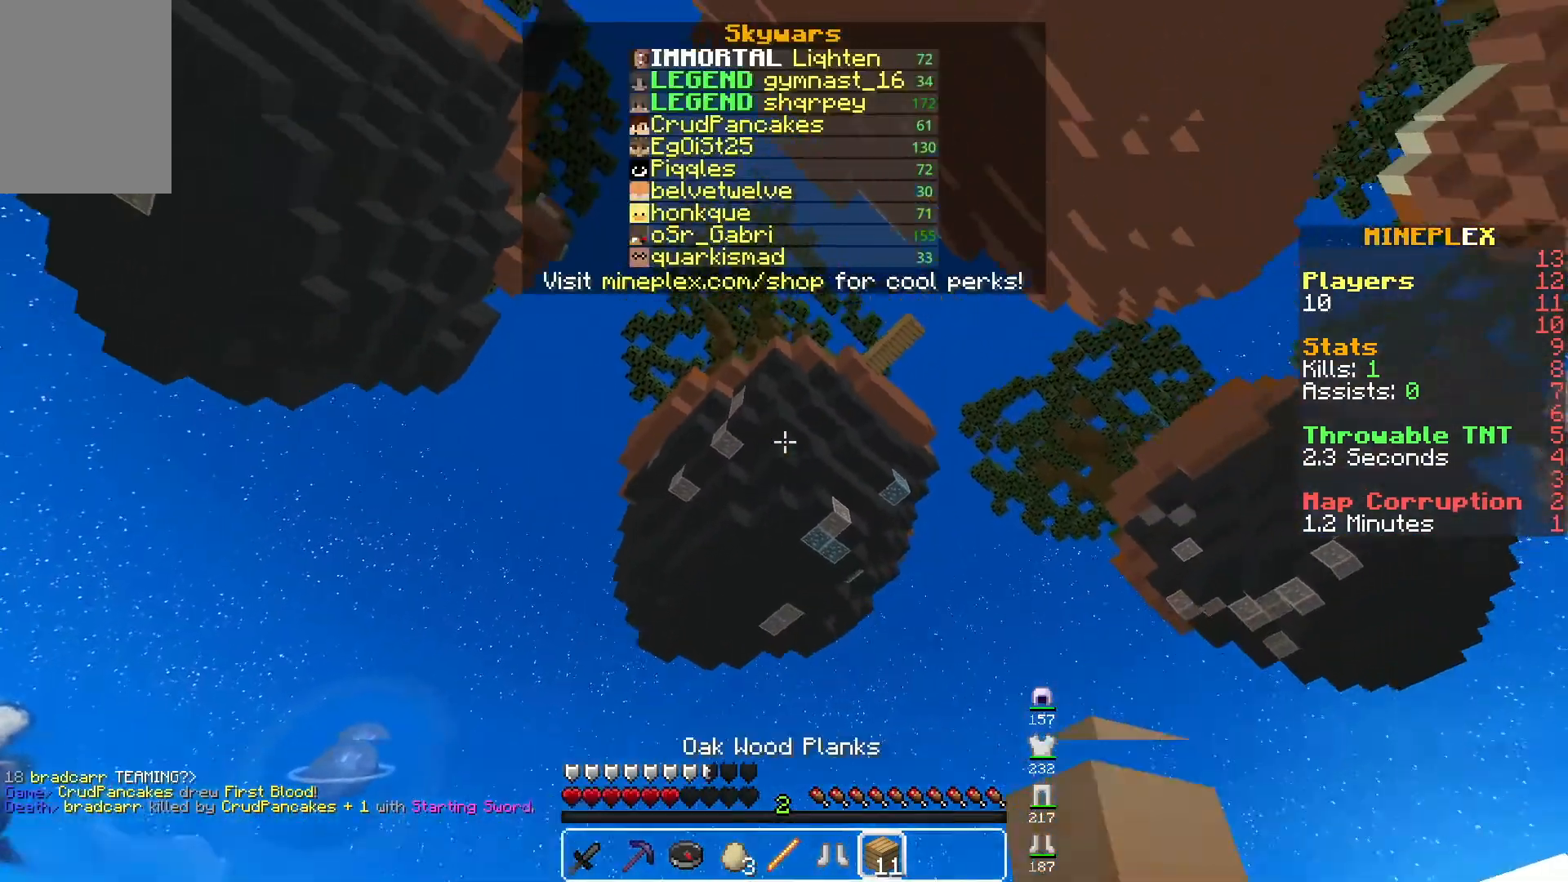
{"keys": [], "mouse": [], "events": [[133, "w", "up"]]}
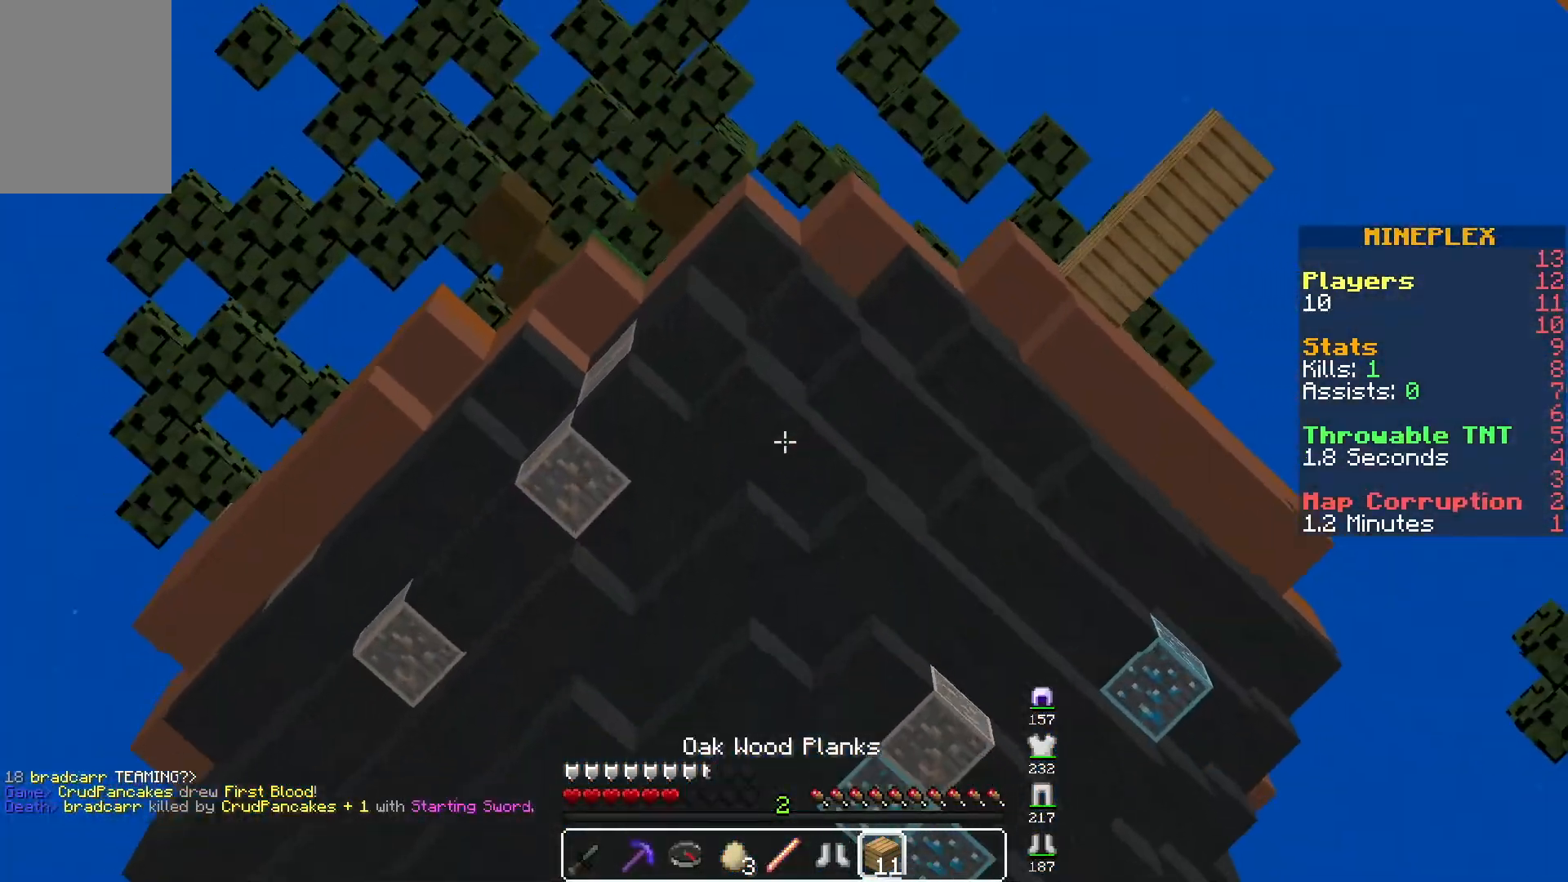
{"keys": [], "mouse": [], "events": []}
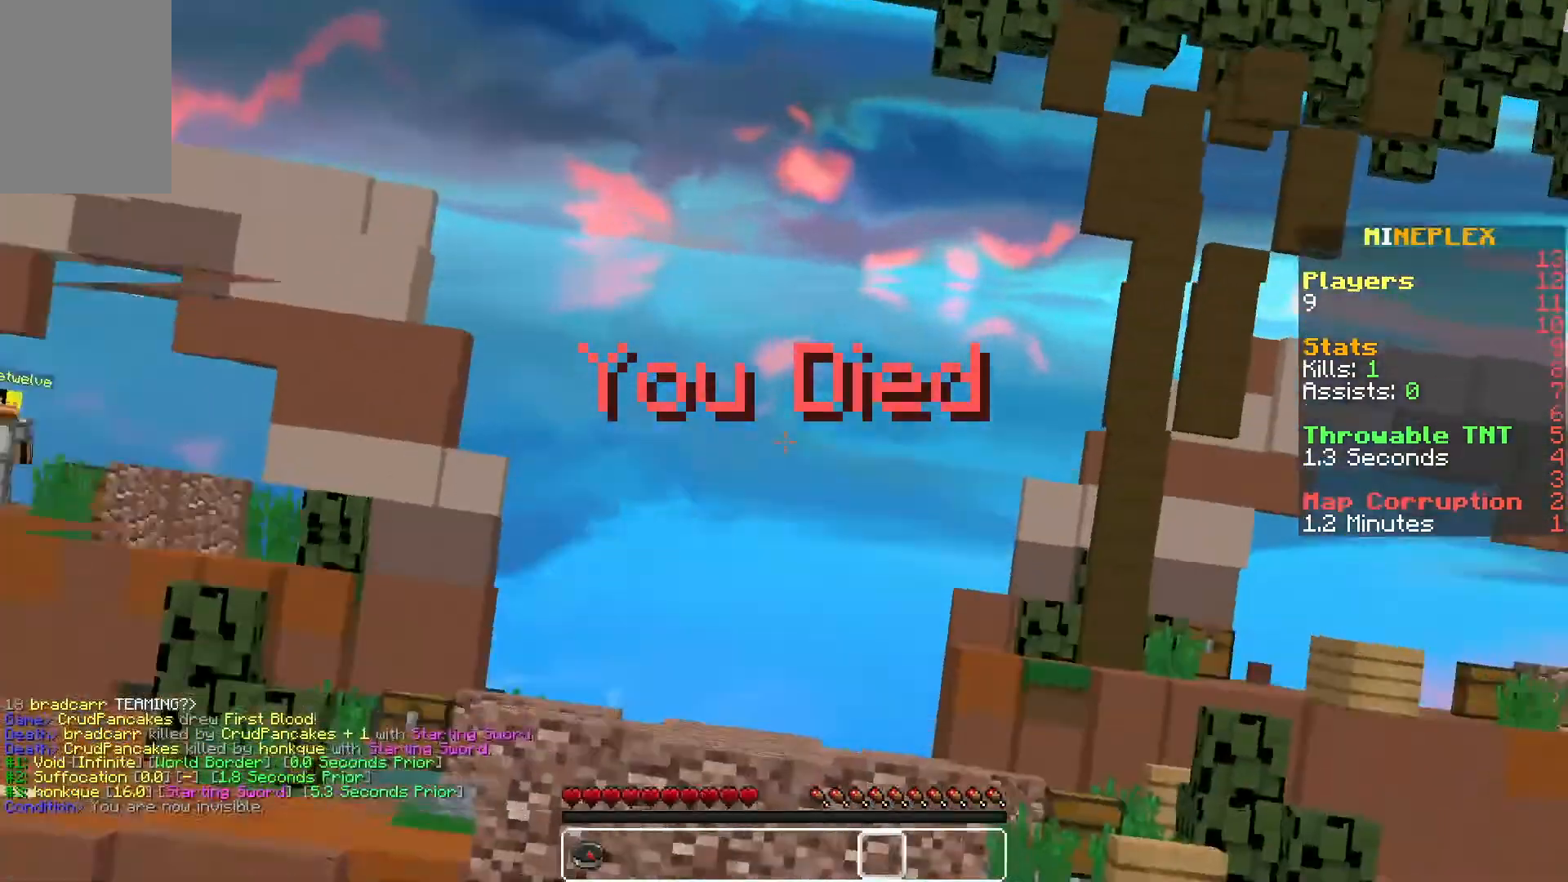
{"keys": ["w"], "mouse": [], "events": [[417, "w", "down"]]}
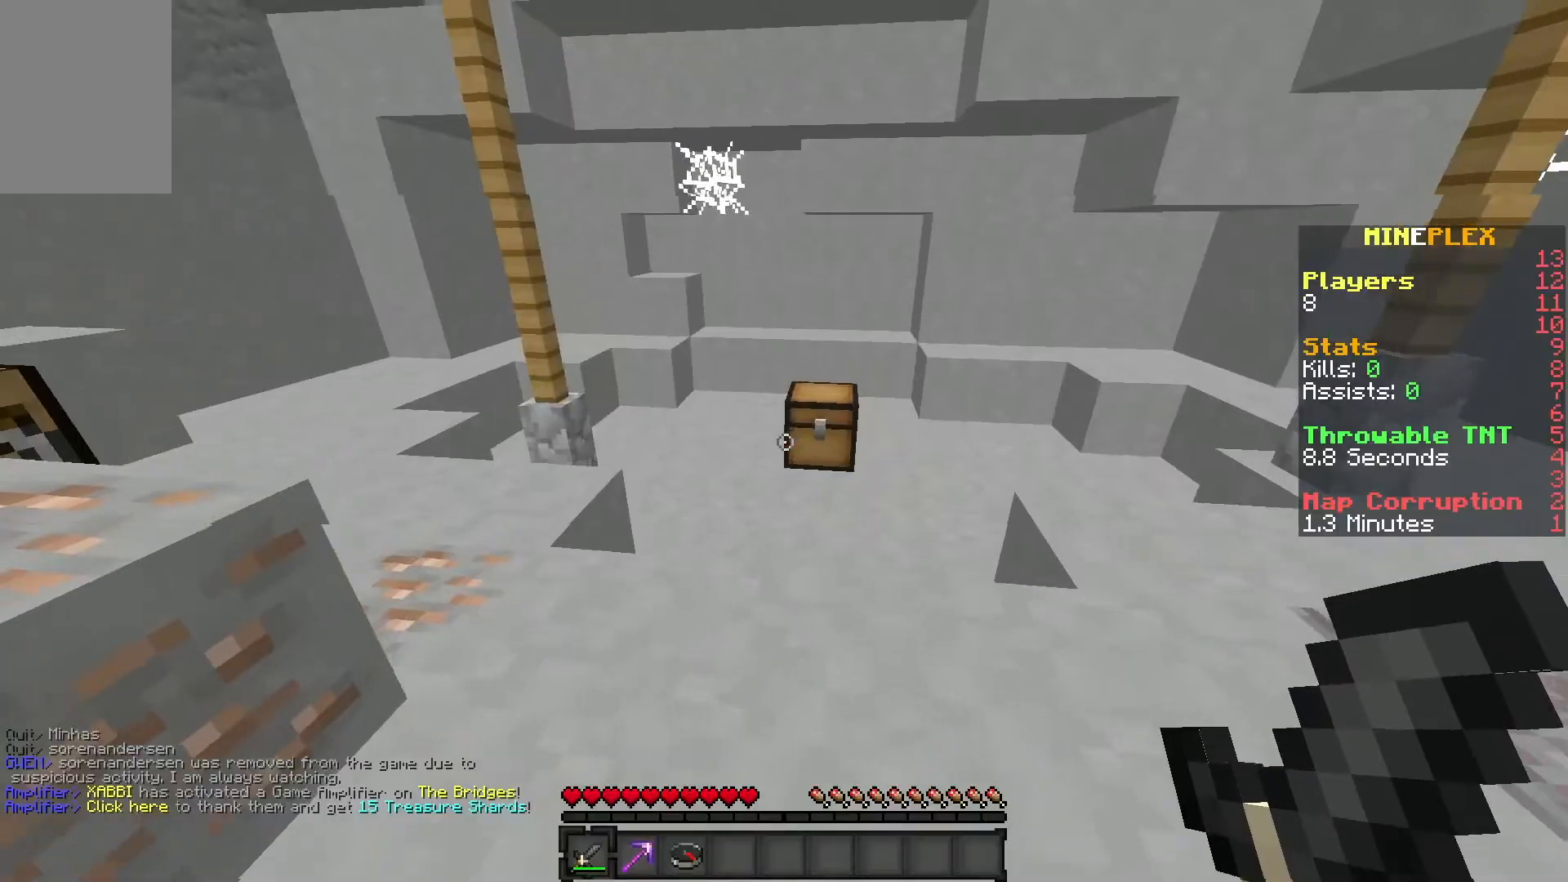
{"keys": ["d", "w"], "mouse": ["right"], "events": [[483, "mouse_right", "down"], [500, "d", "down"]]}
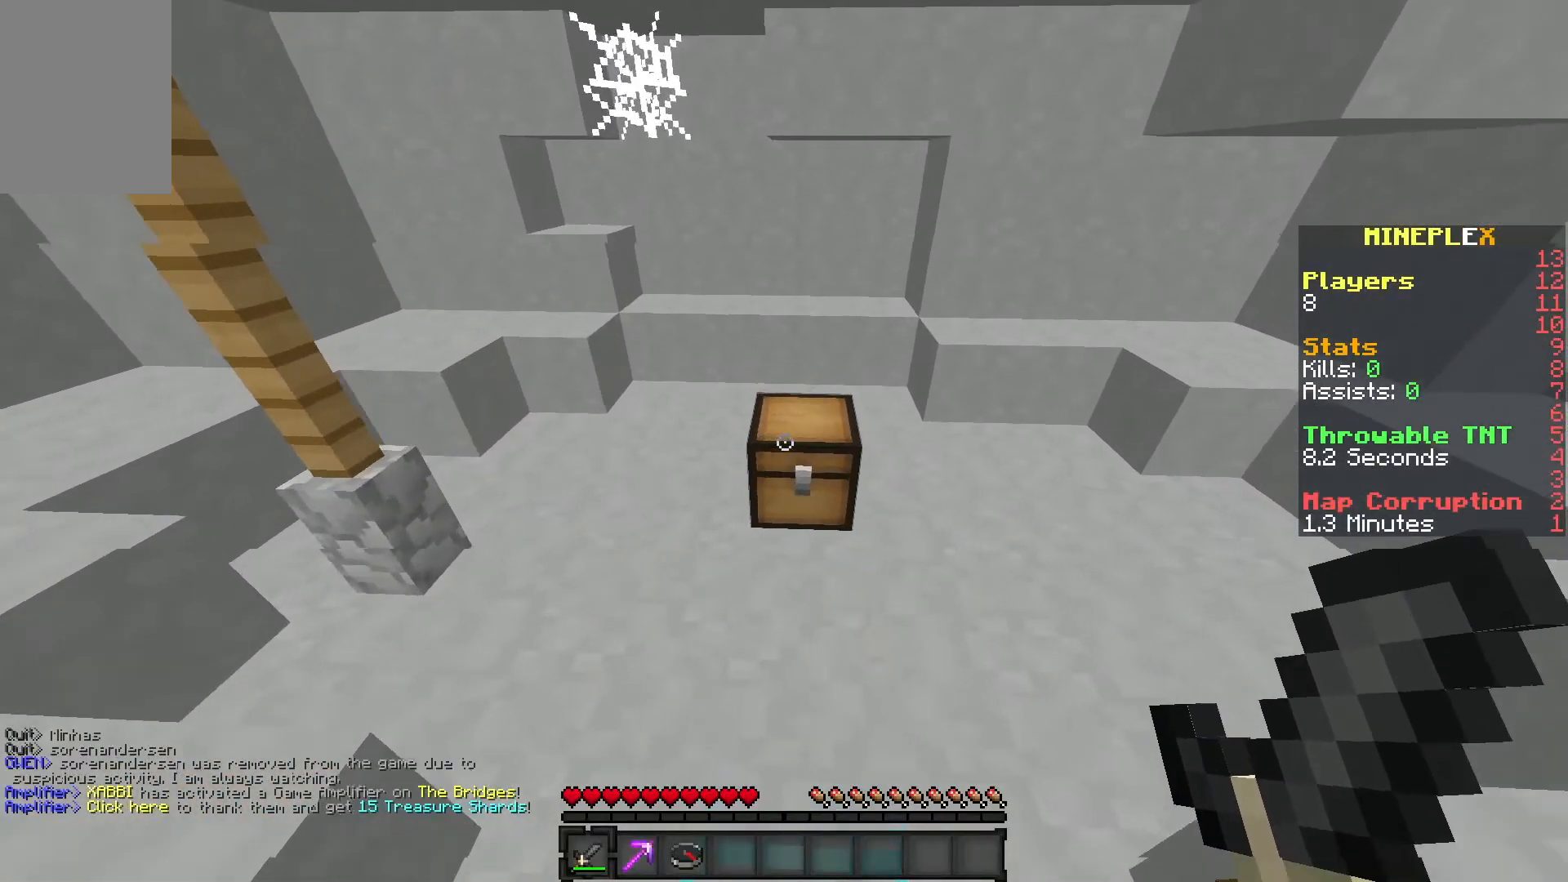
{"keys": [], "mouse": []}
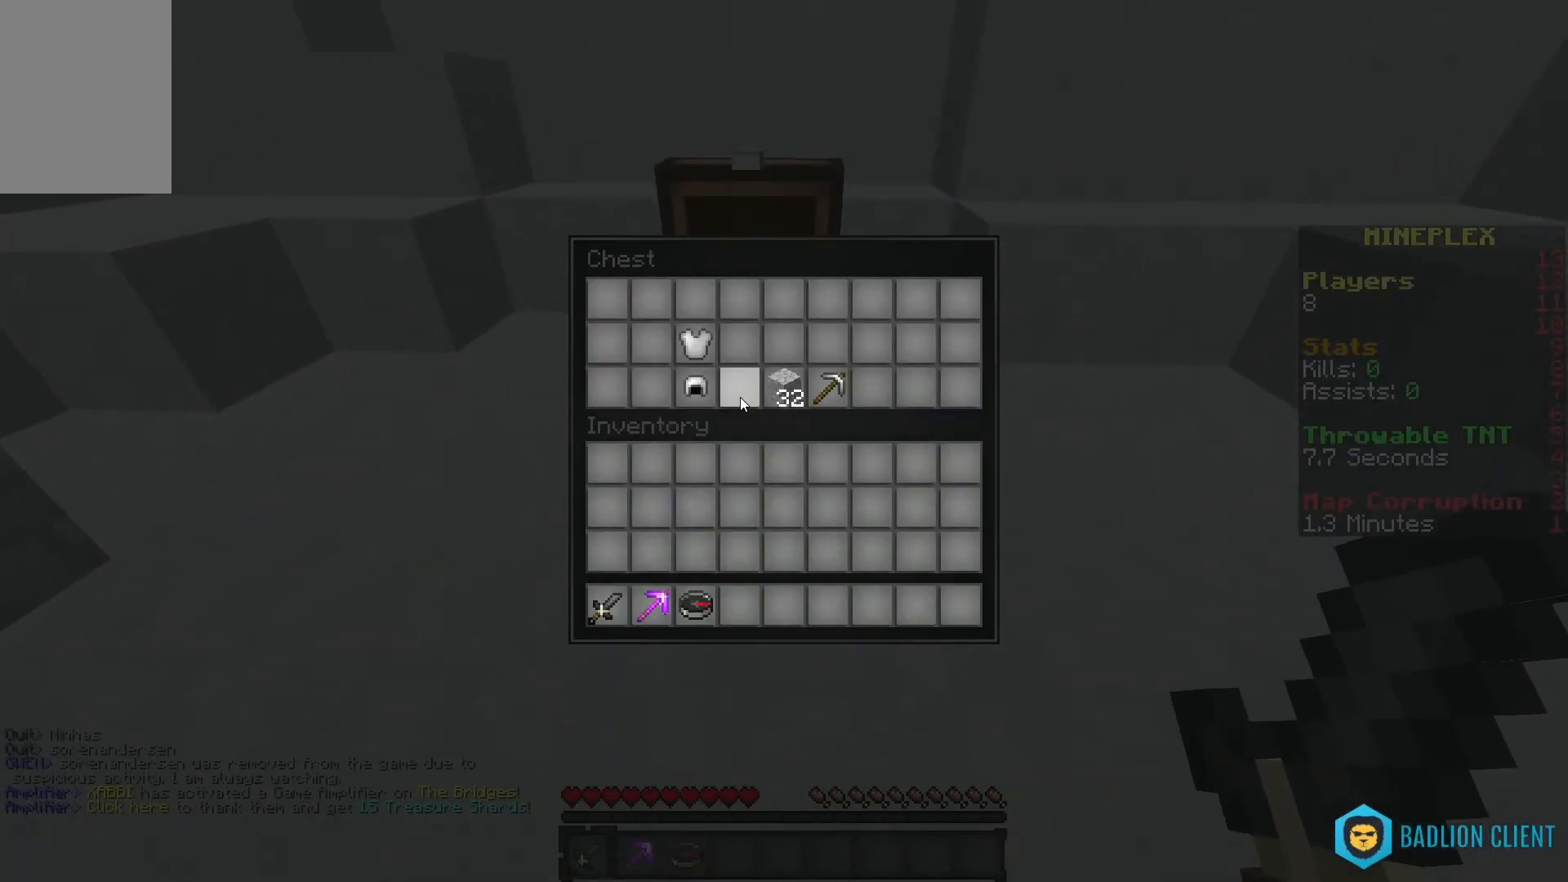
{"keys": [], "mouse": [], "events": []}
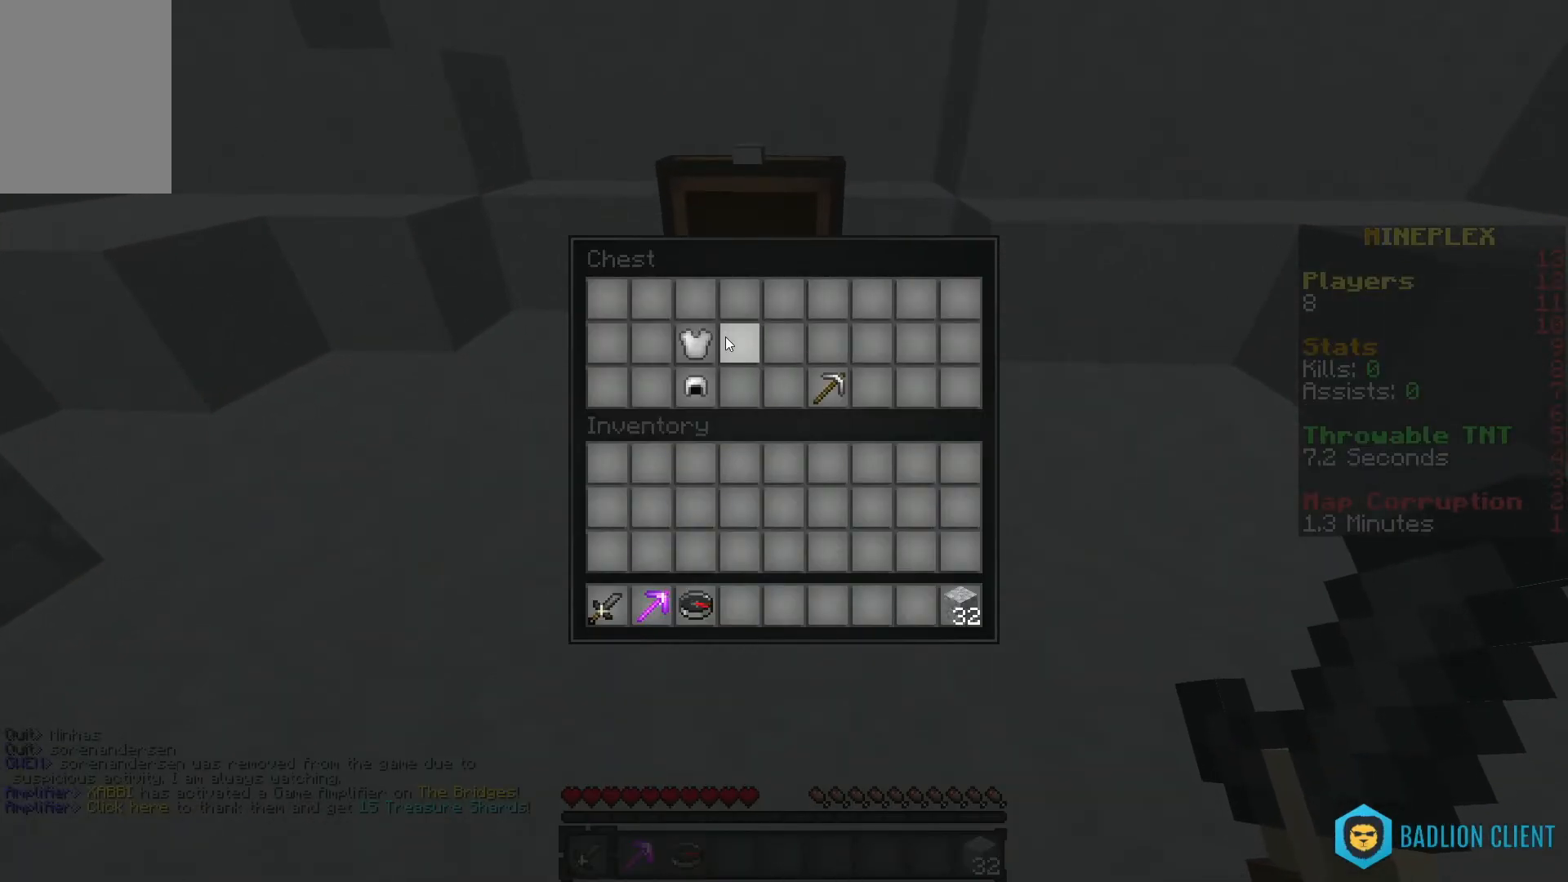
{"keys": ["w"], "mouse": [], "events": [[483, "w", "down"]]}
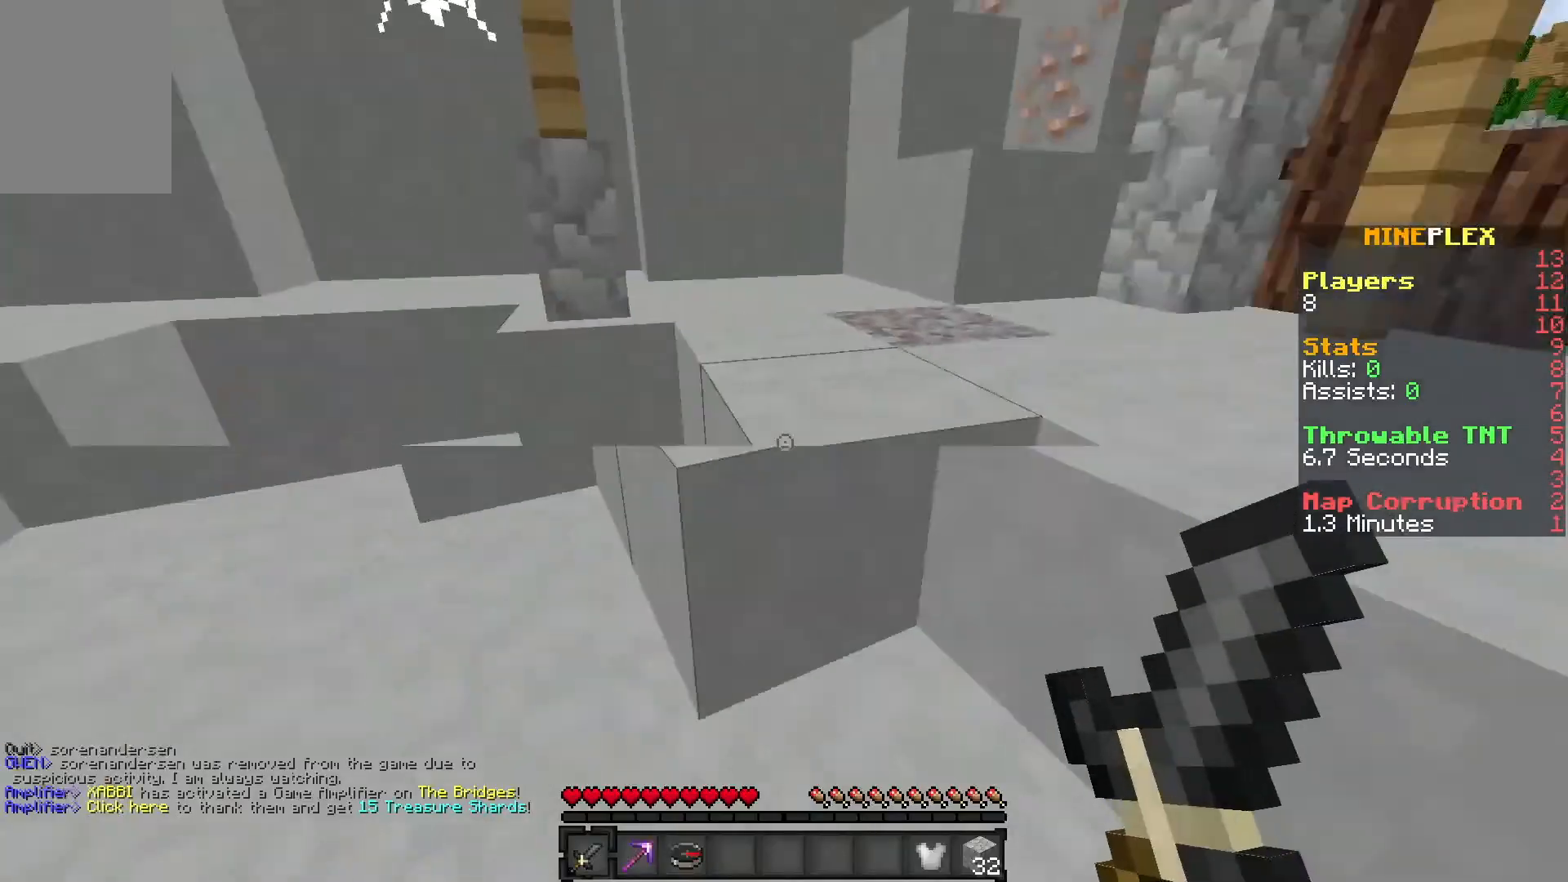
{"keys": ["w"], "mouse": [], "events": [[183, "space", "down"], [433, "space", "up"]]}
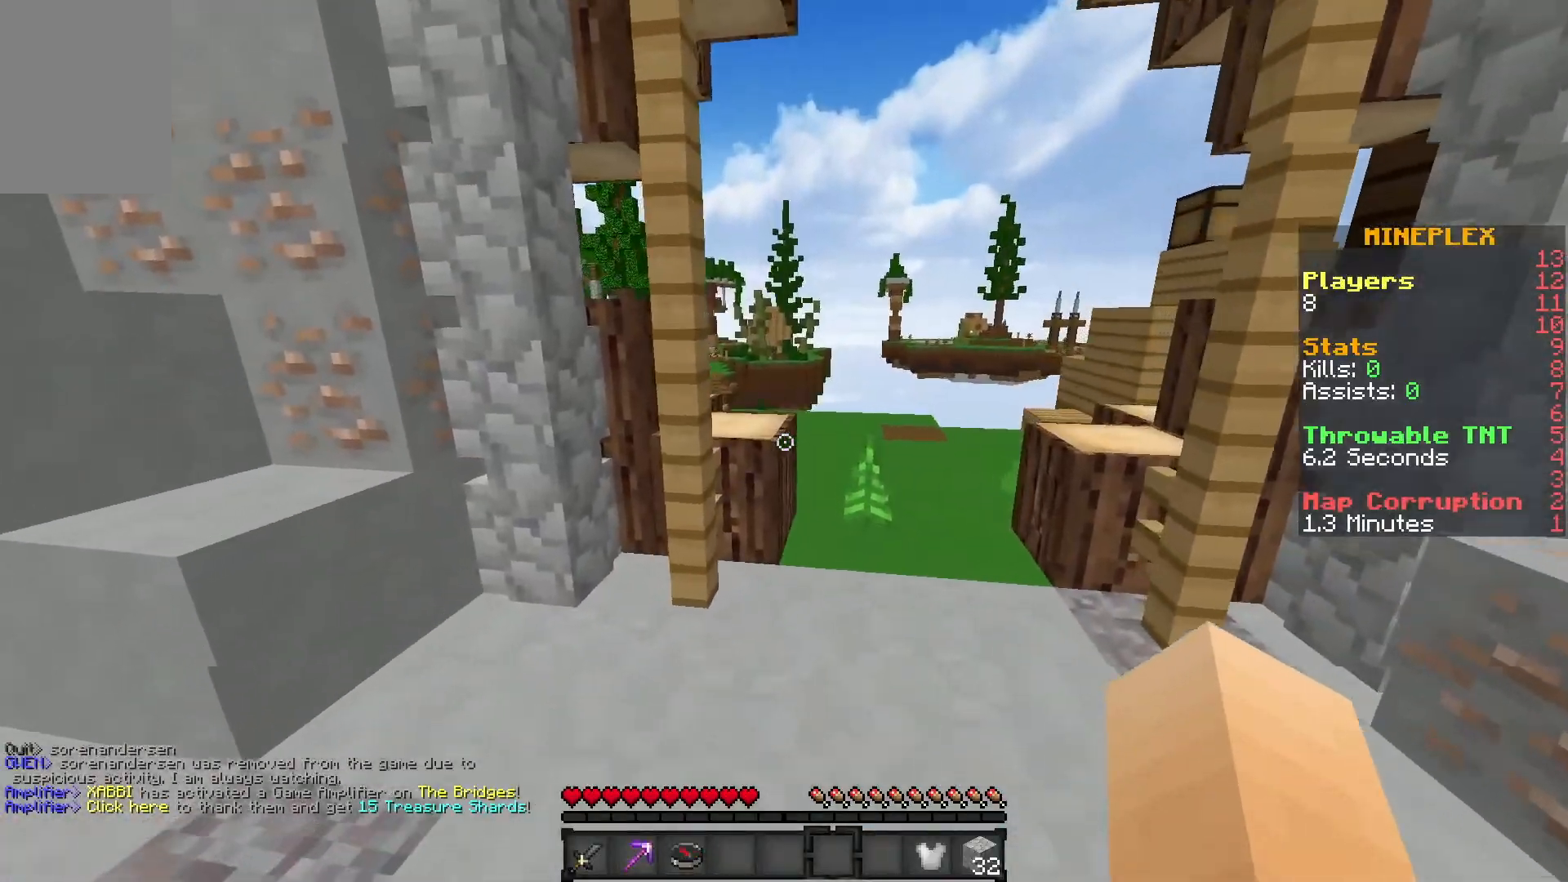
{"keys": ["w"], "mouse": [], "events": [[117, "d", "down"], [250, "d", "up"], [267, "w", "up"], [300, "w", "down"]]}
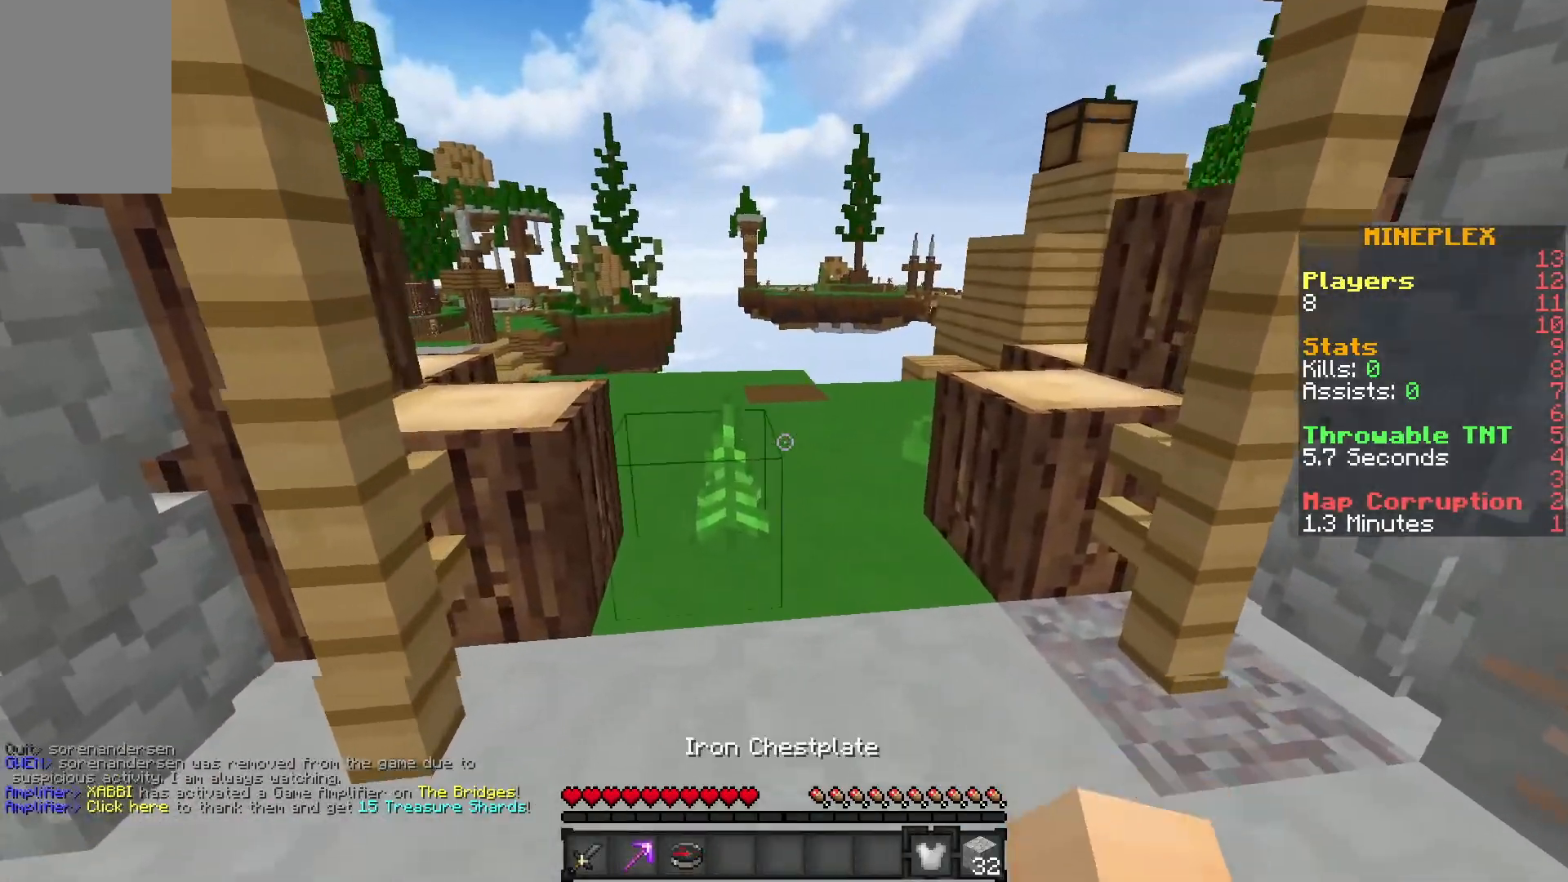
{"keys": ["d", "w"], "mouse": [], "events": [[200, "mouse_right", "down"], [367, "d", "down"], [417, "mouse_right", "up"]]}
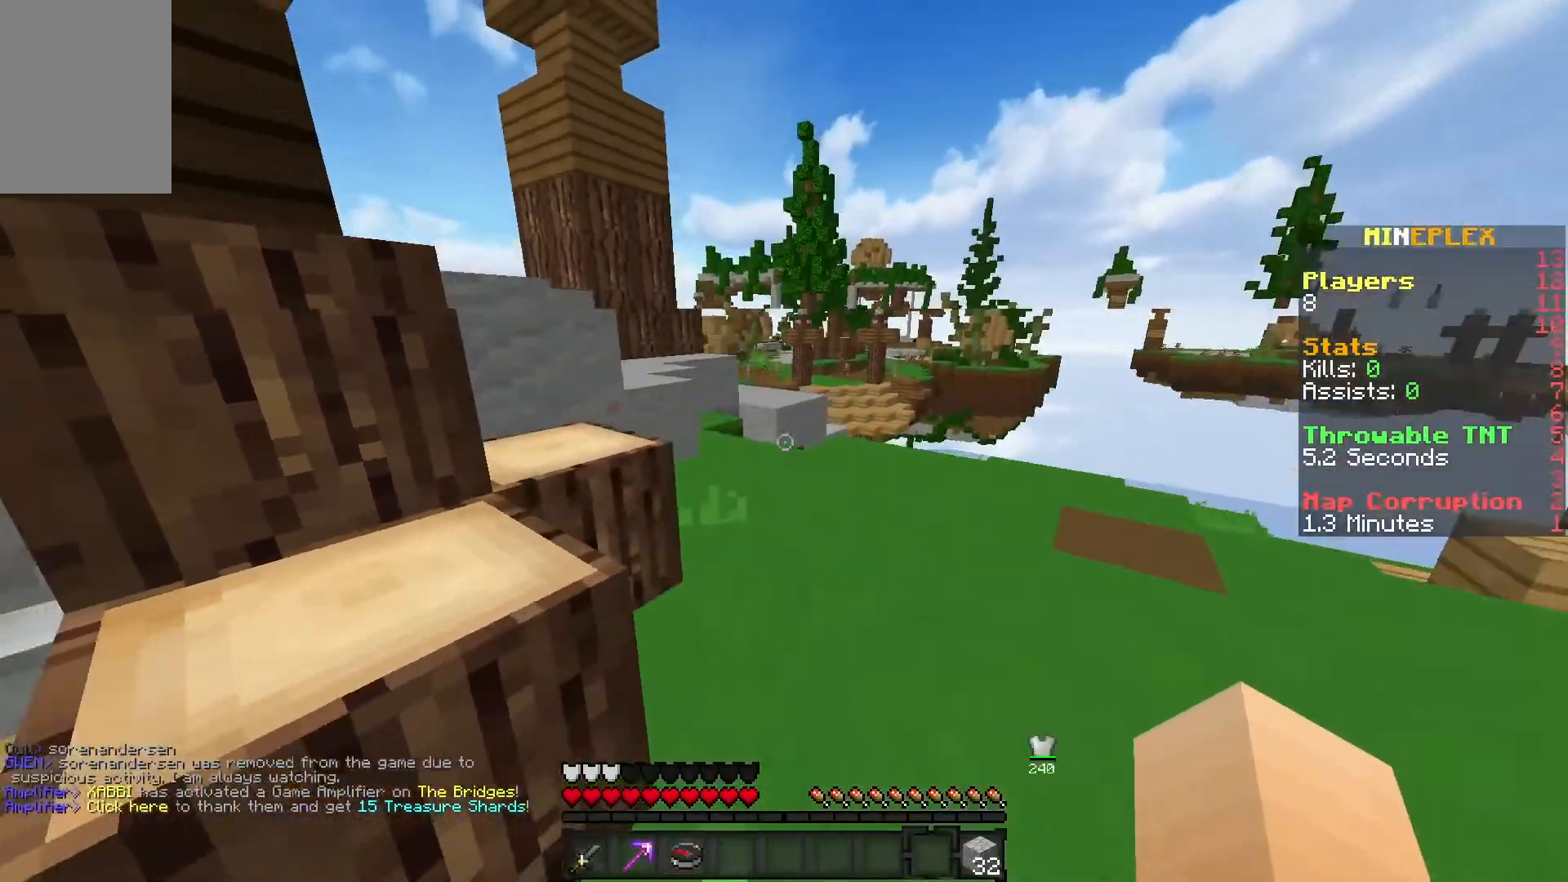
{"keys": ["w"], "mouse": [], "events": [[100, "mouse_left", "down"], [250, "mouse_left", "up"], [333, "d", "up"]]}
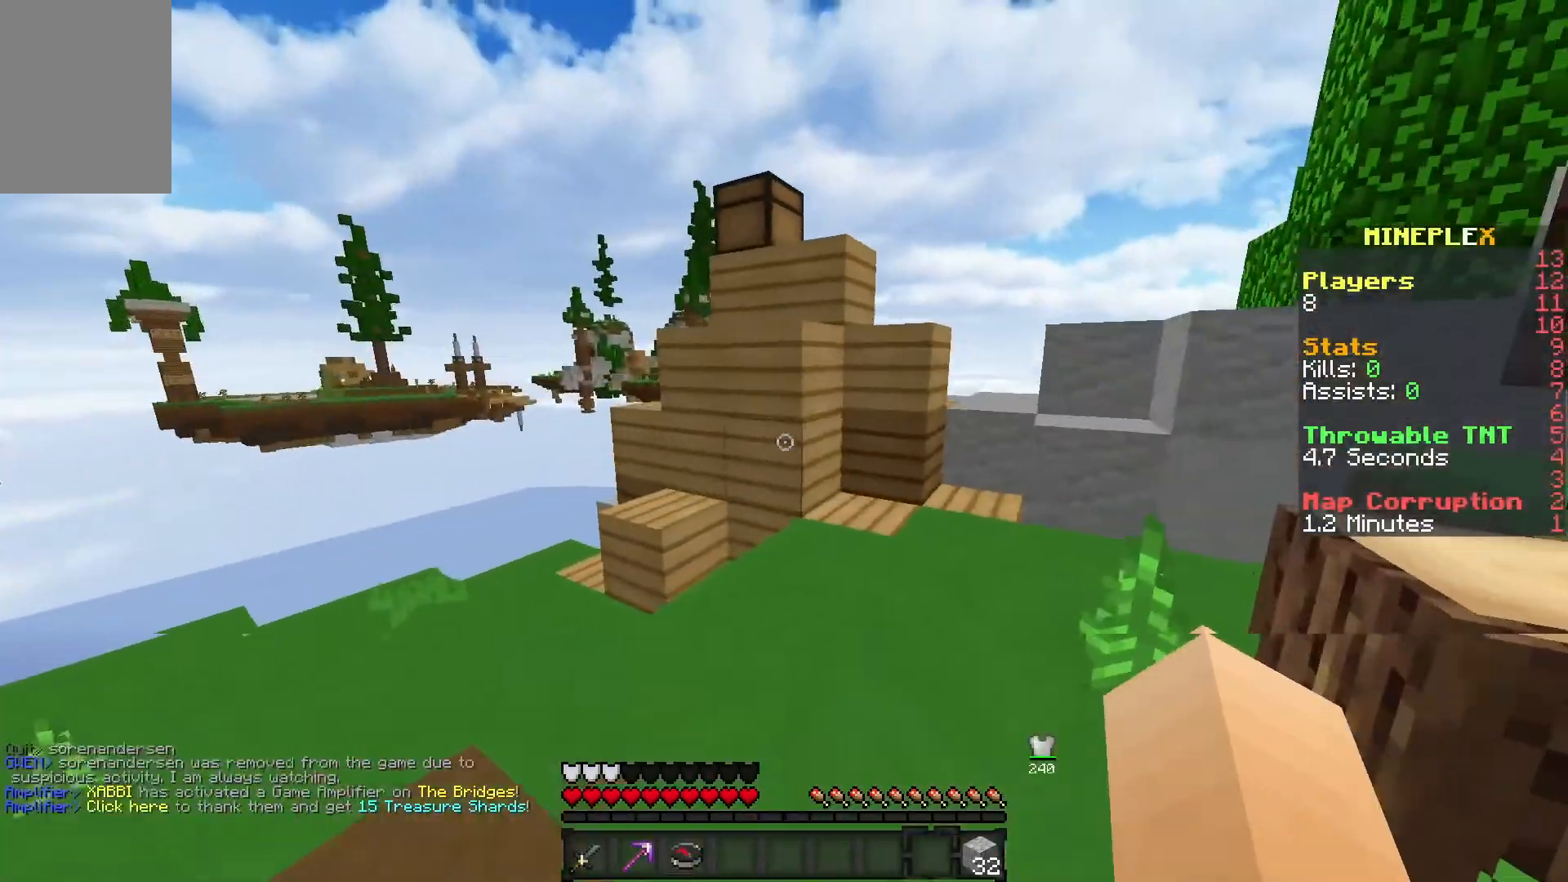
{"keys": ["d", "space", "w"], "mouse": [], "events": [[433, "space", "down"], [450, "d", "down"]]}
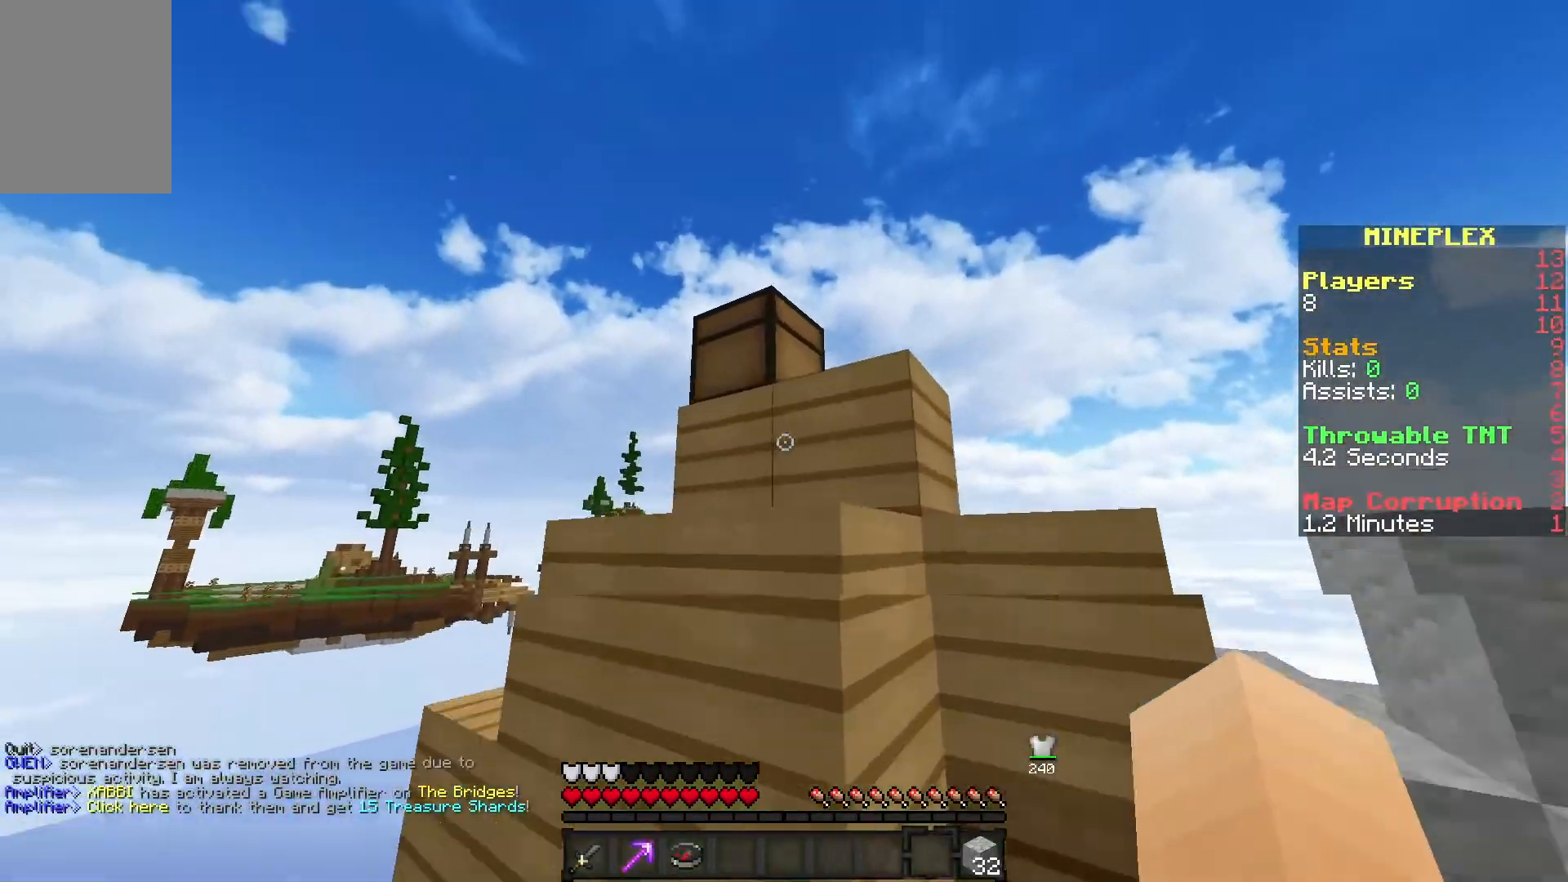
{"keys": [], "mouse": []}
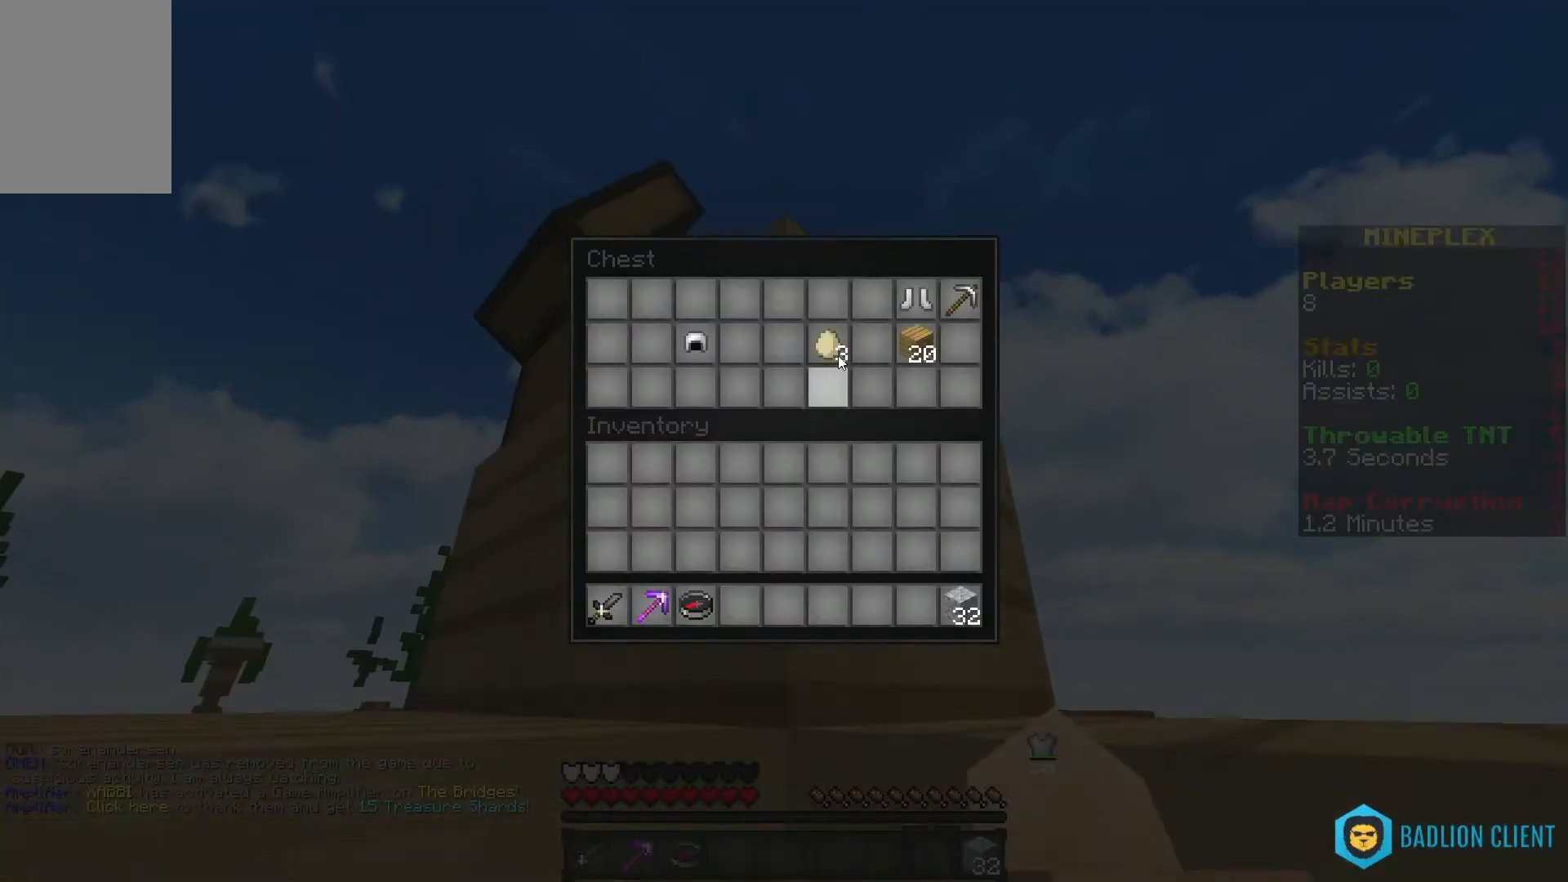
{"keys": ["s"], "mouse": [], "events": [[500, "s", "down"]]}
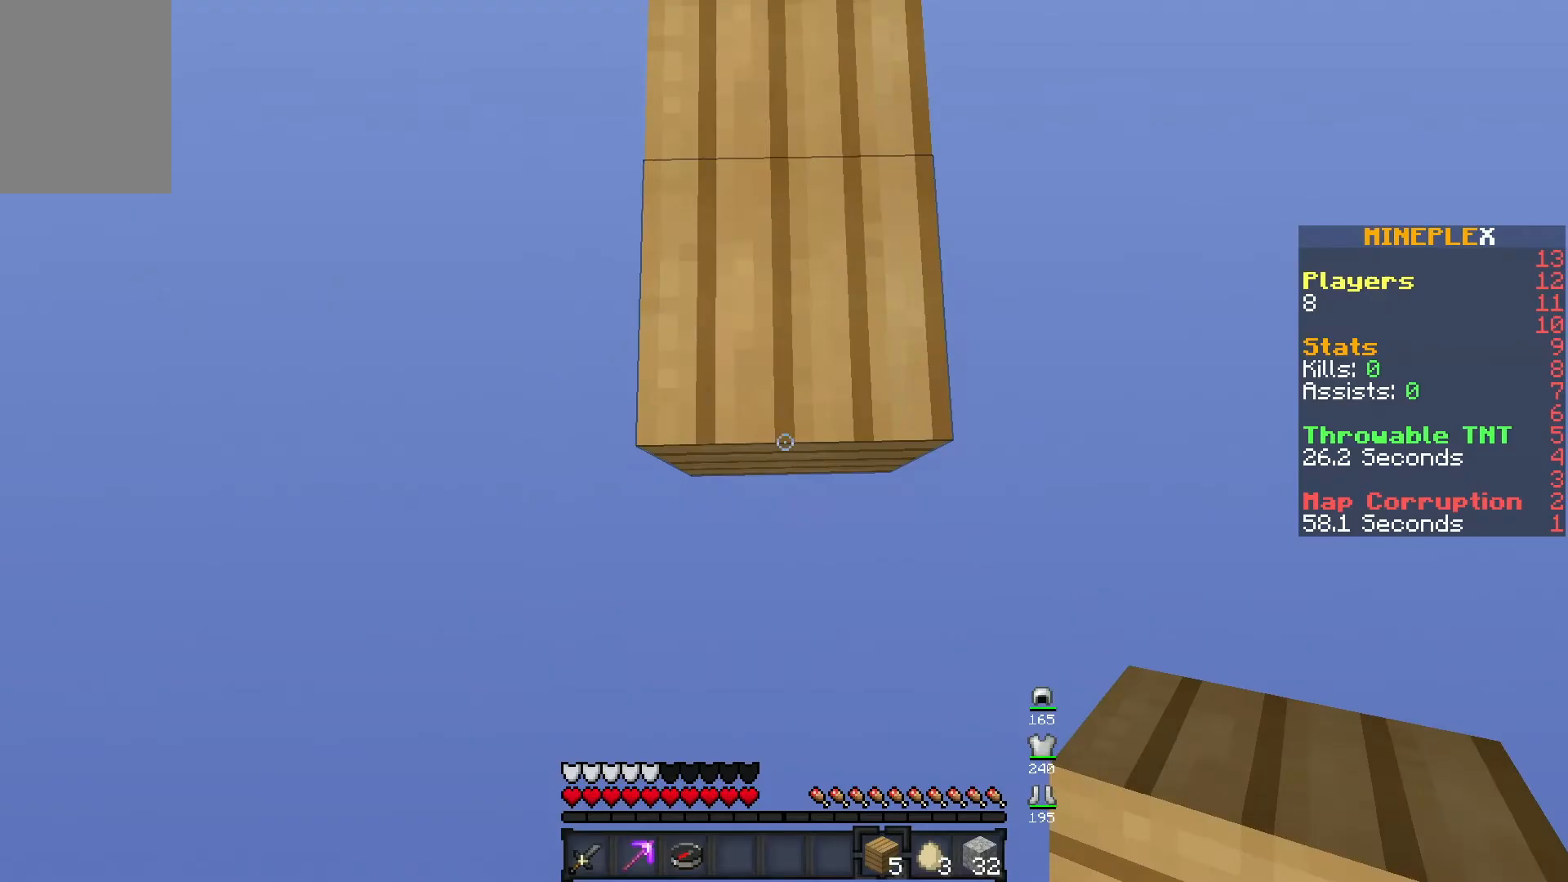
{"keys": ["s"], "mouse": [], "events": [[133, "mouse_right", "down"], [333, "mouse_right", "up"]]}
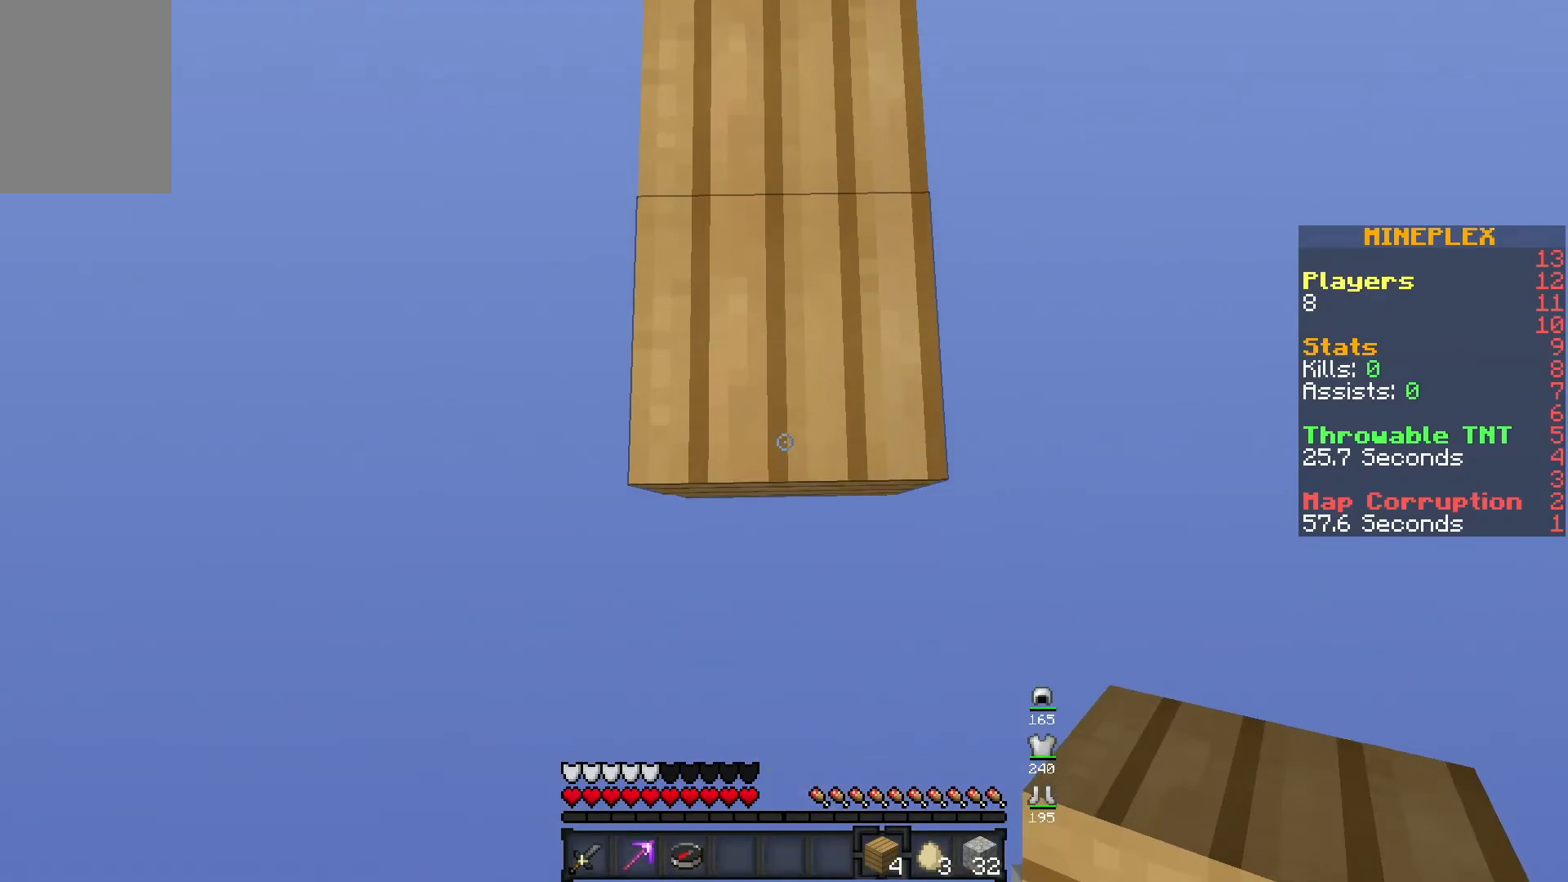
{"keys": ["s"], "mouse": [], "events": [[183, "mouse_right", "down"], [417, "mouse_right", "up"]]}
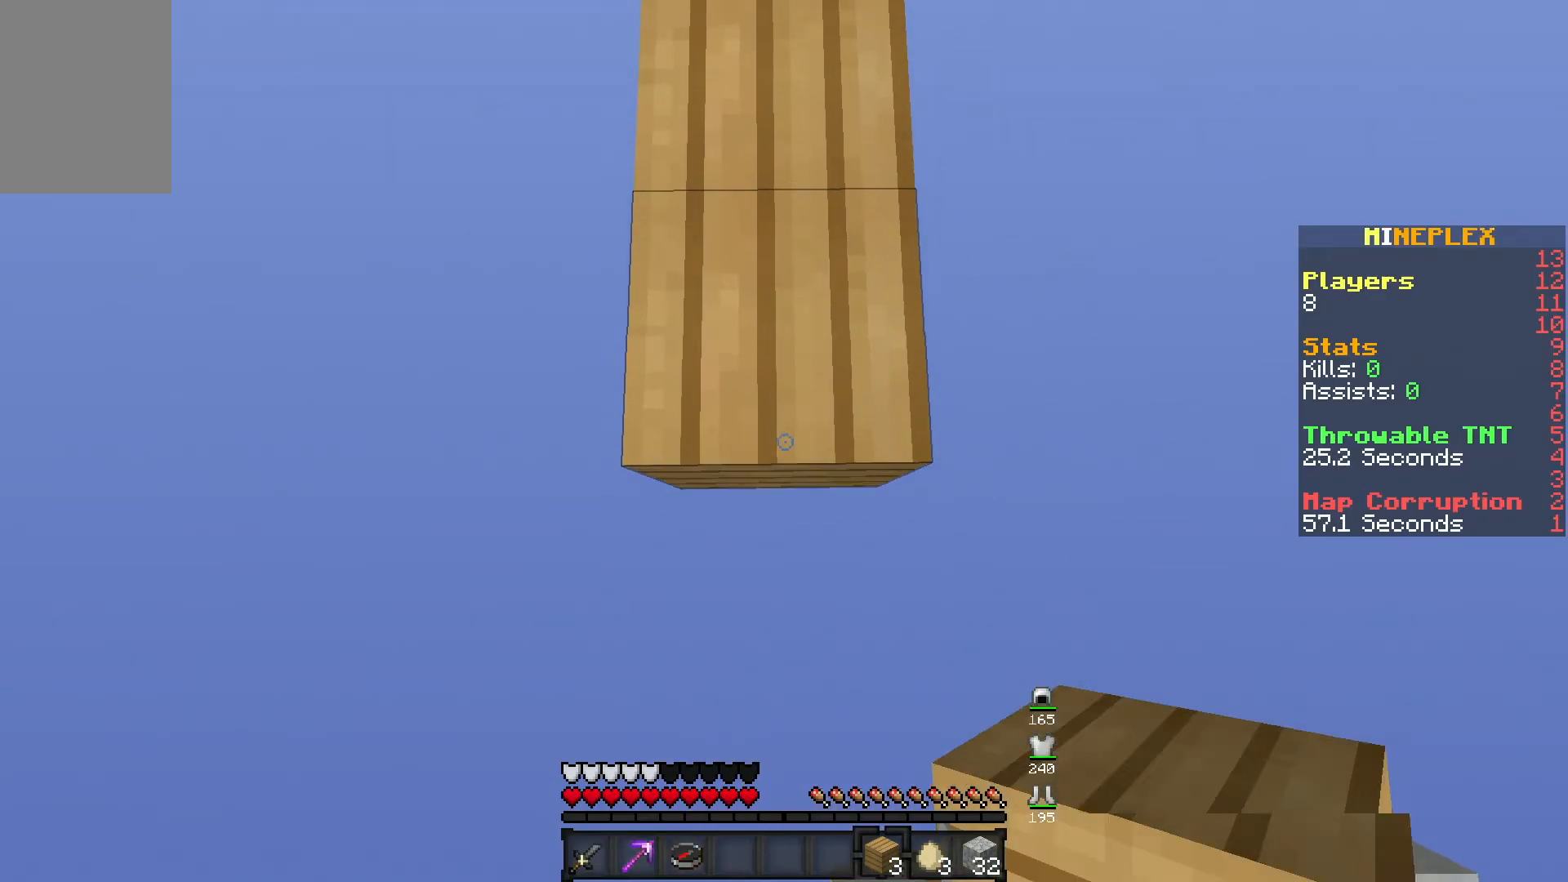
{"keys": ["a"], "mouse": [], "events": [[200, "mouse_right", "down"], [350, "a", "down"], [400, "mouse_right", "up"], [417, "s", "up"]]}
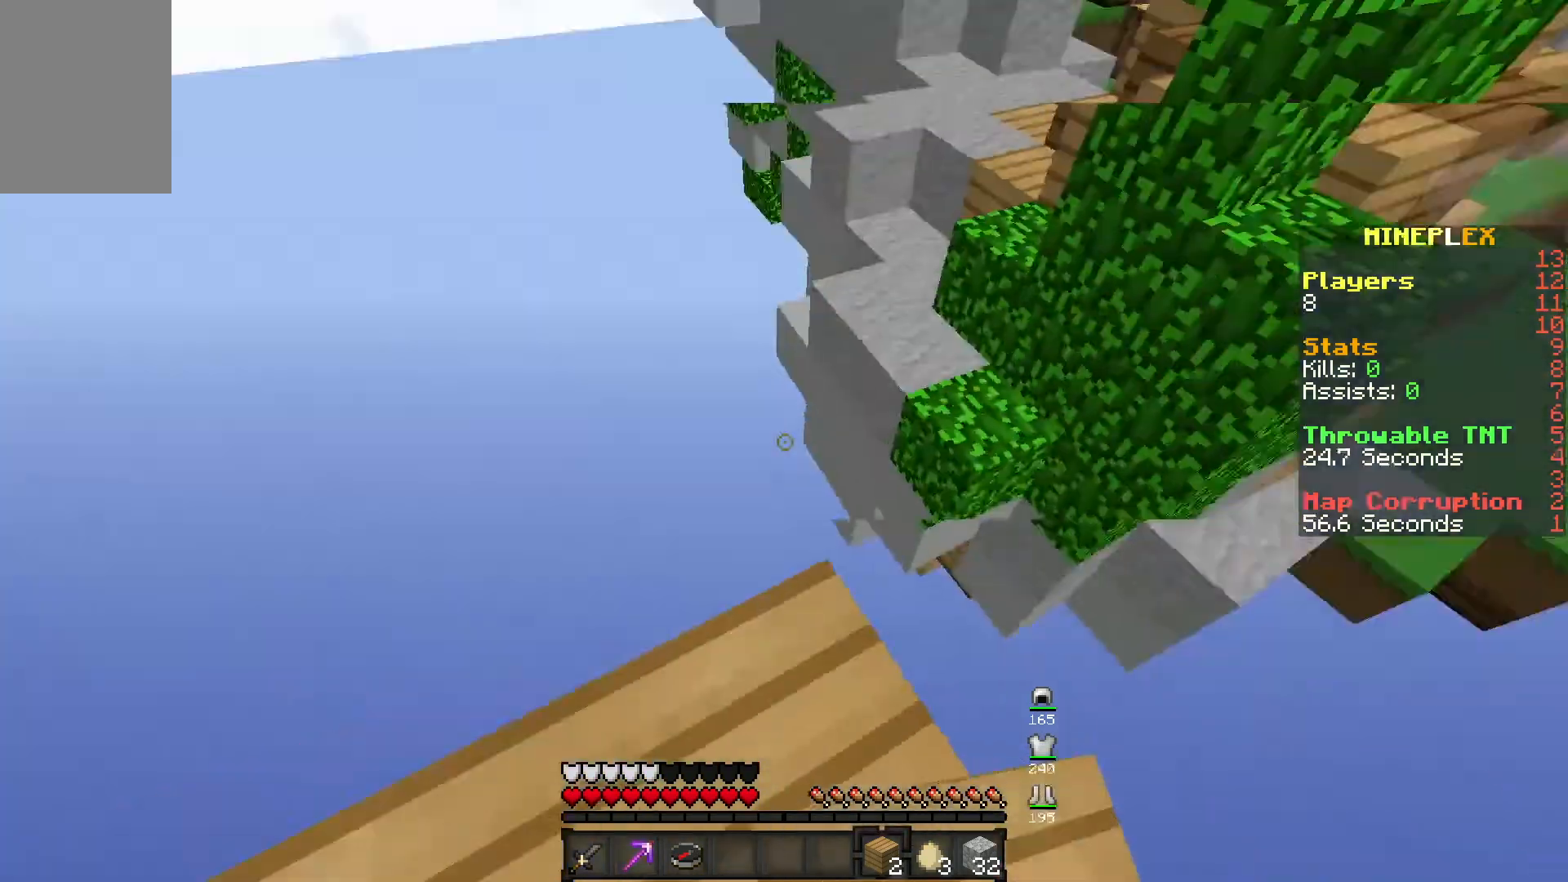
{"keys": ["space", "w"], "mouse": ["left"], "events": [[133, "a", "up"], [233, "mouse_left", "down"], [233, "w", "down"], [500, "space", "down"]]}
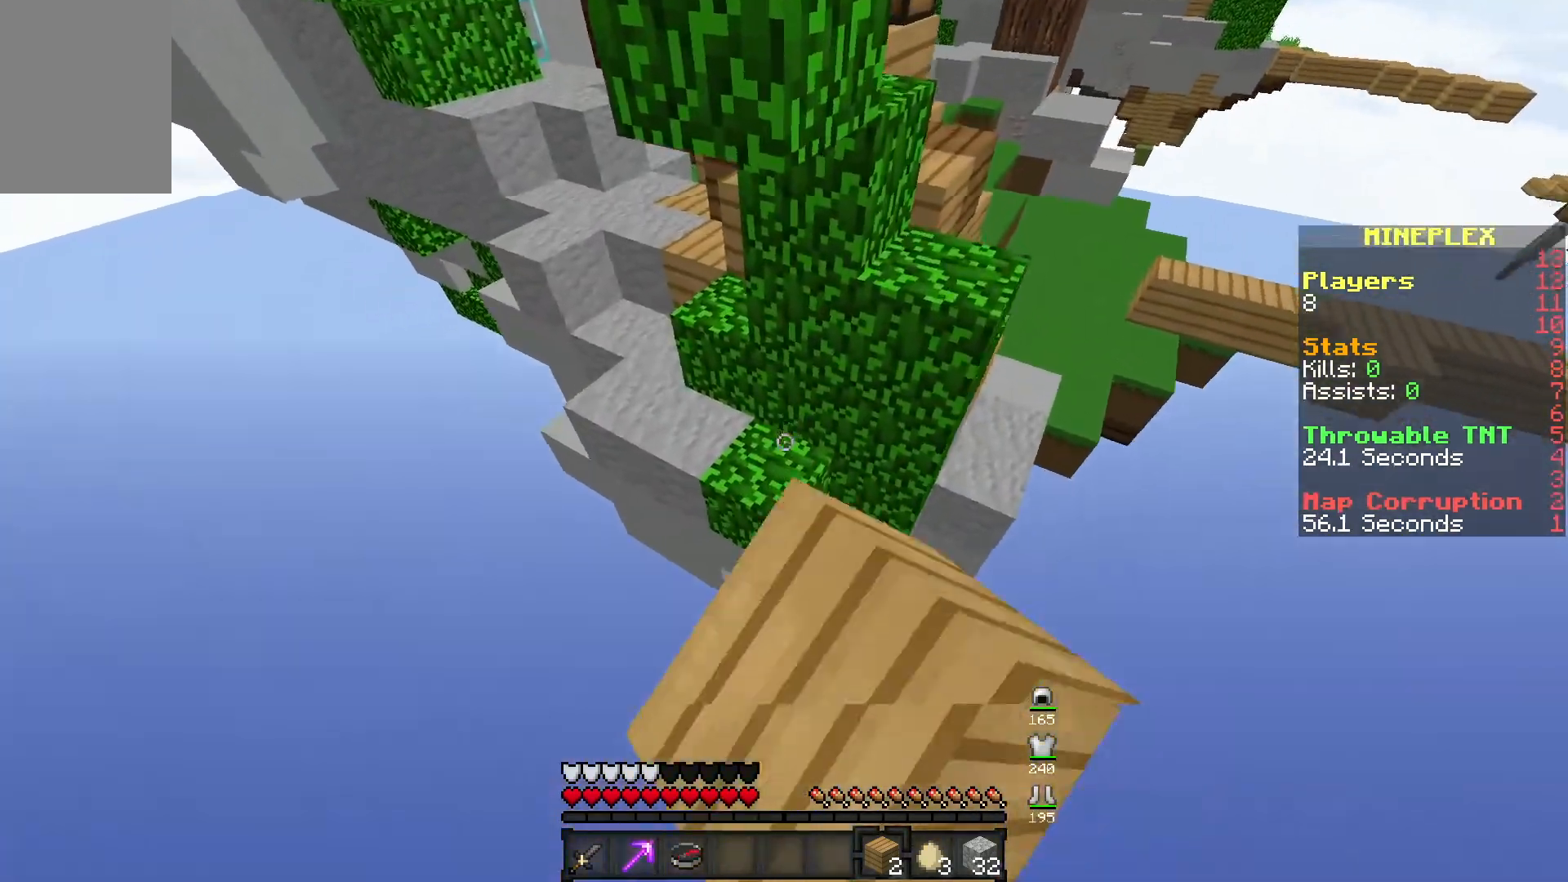
{"keys": ["d", "space", "w"], "mouse": ["right"], "events": [[217, "d", "down"], [233, "mouse_left", "up"], [500, "mouse_right", "down"]]}
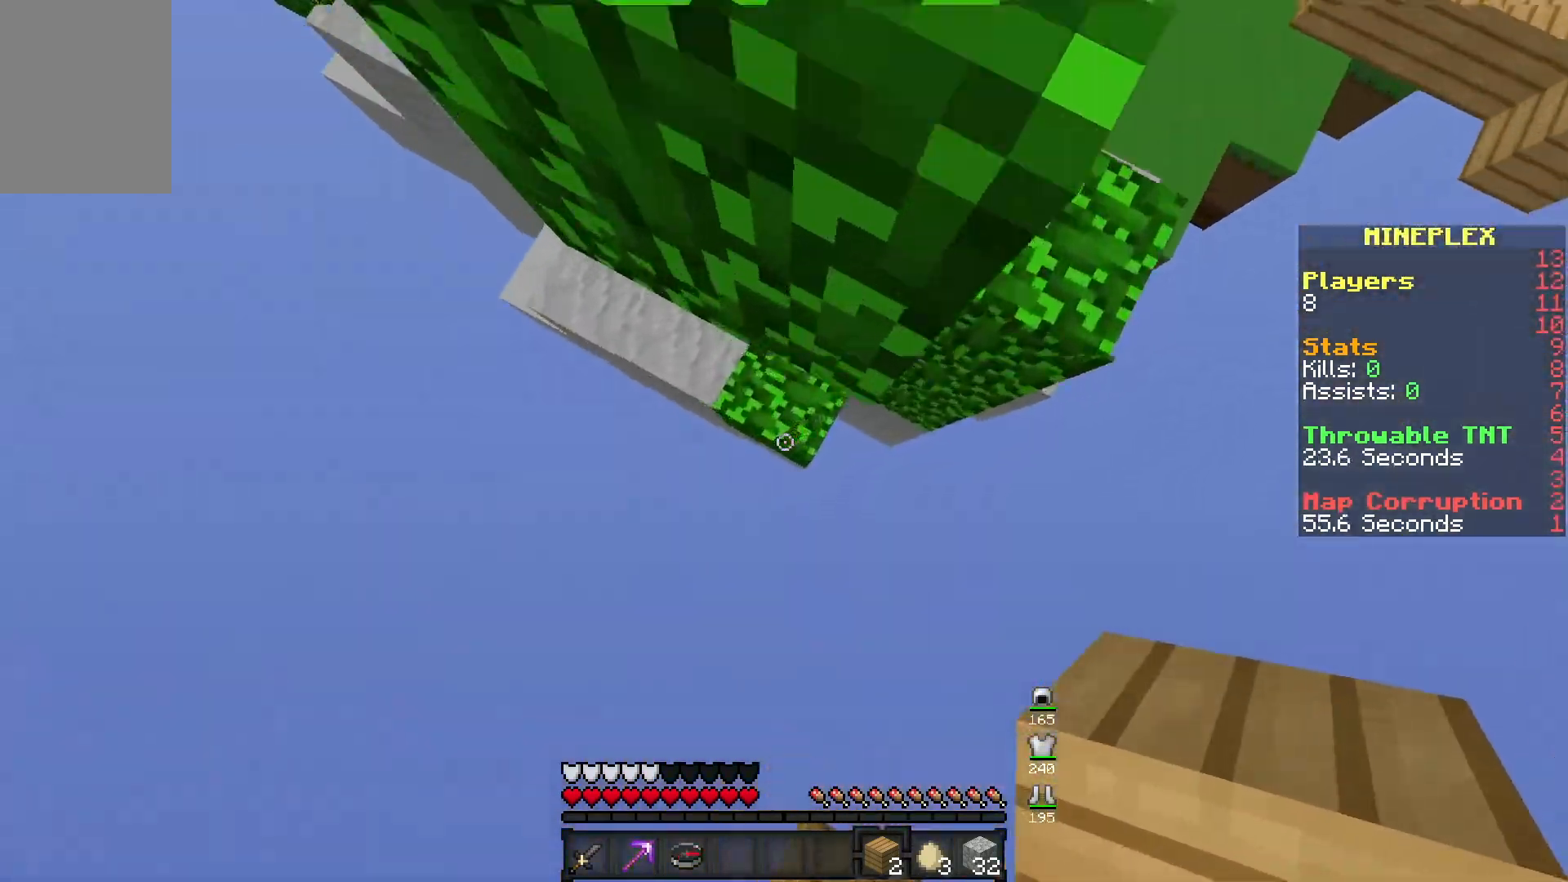
{"keys": ["d", "space", "w"], "mouse": ["right"], "events": [[233, "d", "up"], [350, "d", "down"]]}
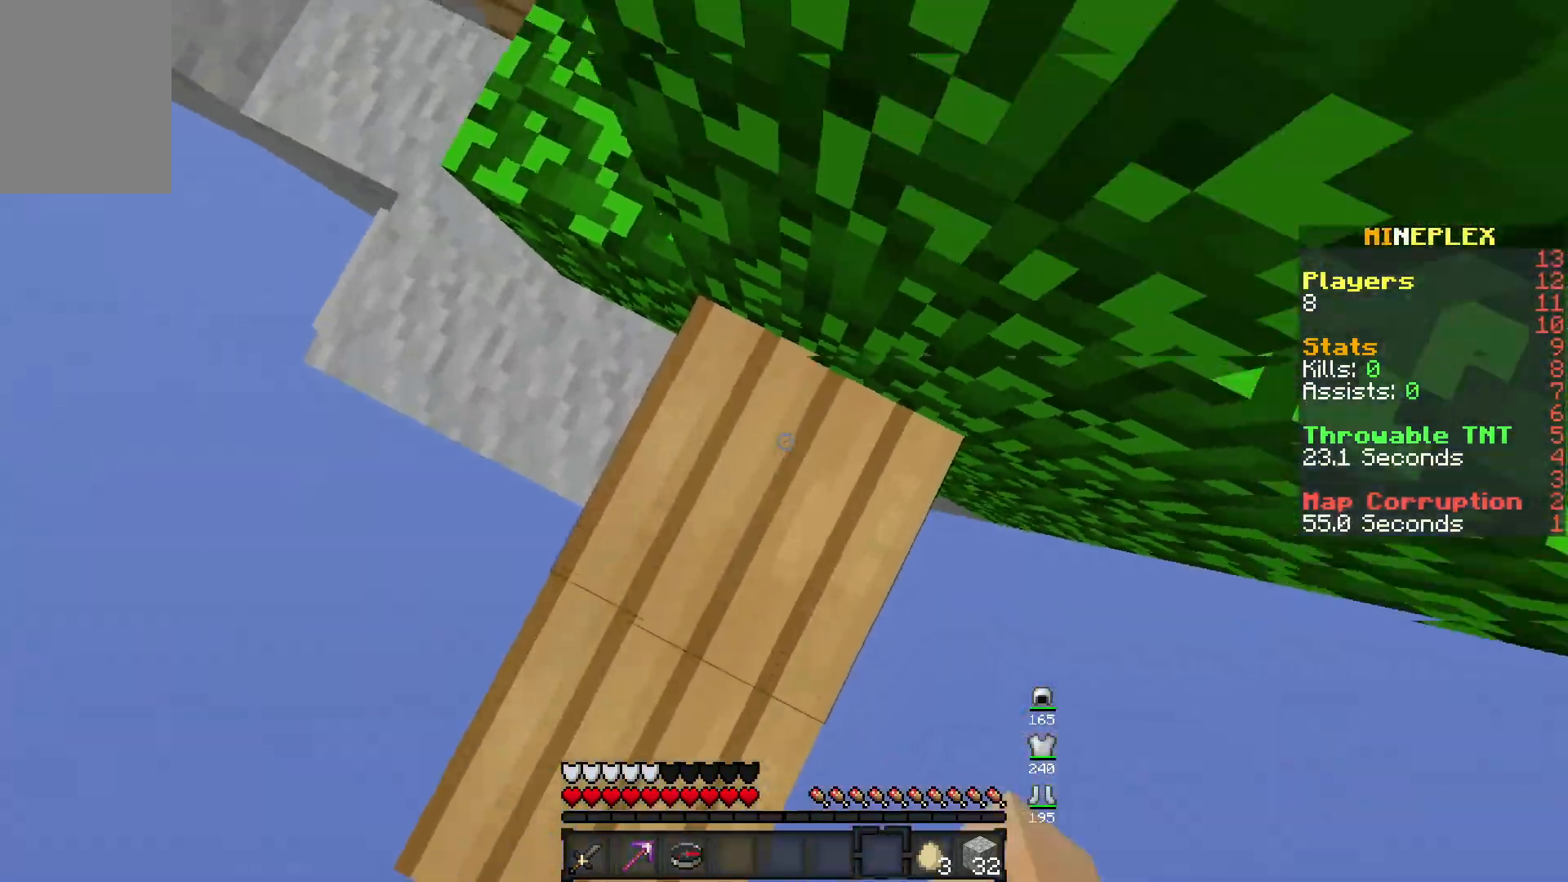
{"keys": ["w"], "mouse": [], "events": [[33, "mouse_right", "up"], [100, "d", "up"], [117, "space", "up"], [200, "a", "down"], [400, "a", "up"]]}
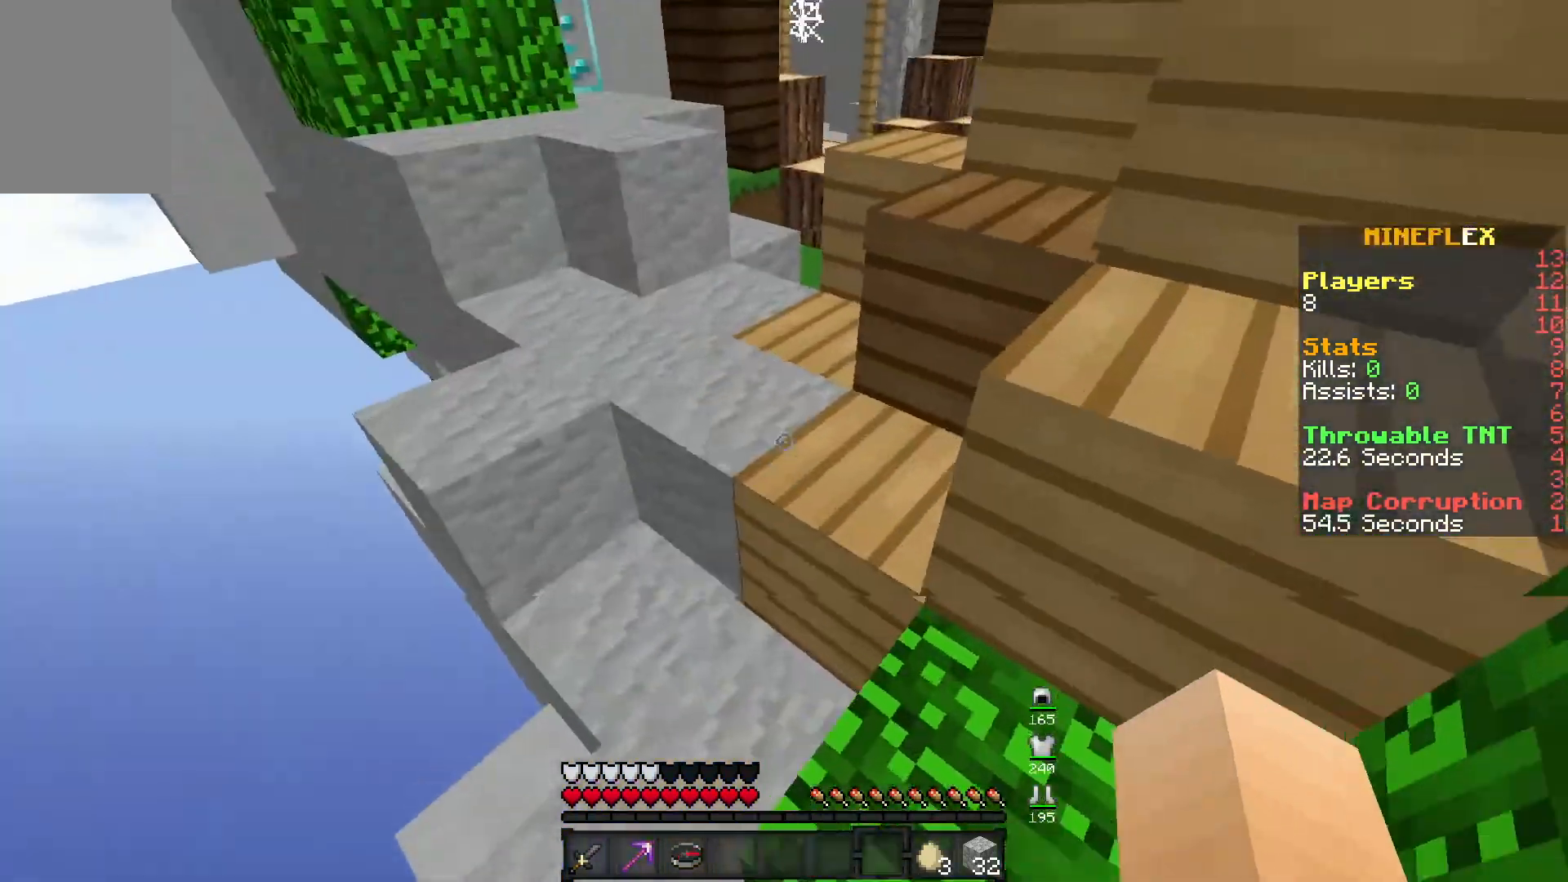
{"keys": ["space", "w"], "mouse": [], "events": [[450, "space", "down"]]}
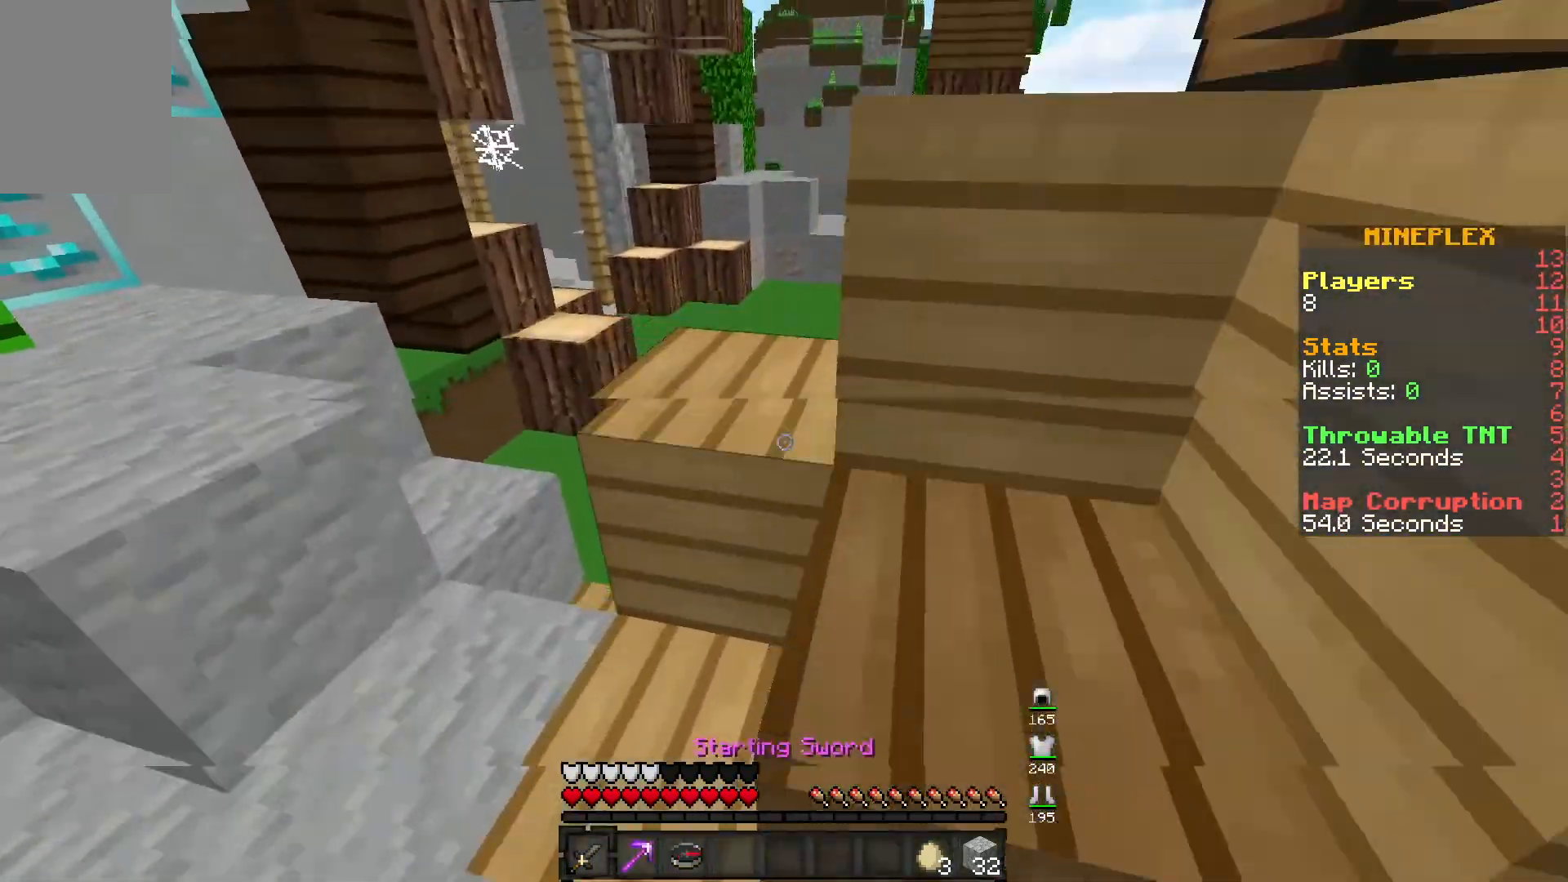
{"keys": ["space", "w"], "mouse": [], "events": [[167, "a", "down"], [217, "space", "up"], [383, "a", "up"], [450, "space", "down"]]}
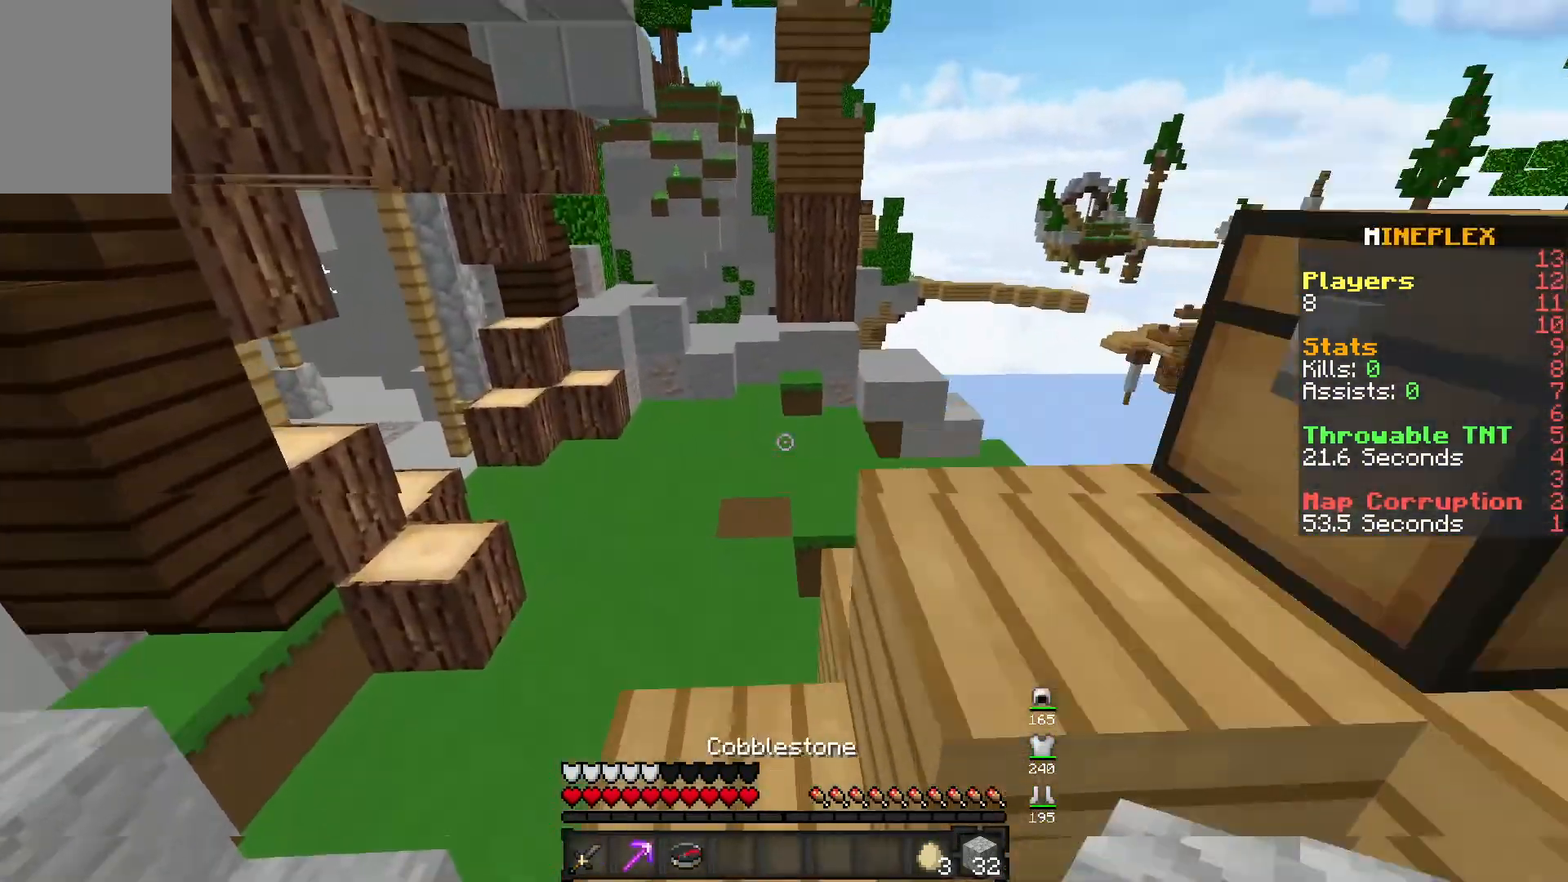
{"keys": [], "mouse": [], "events": [[100, "a", "down"], [200, "space", "up"], [450, "w", "up"], [483, "a", "up"]]}